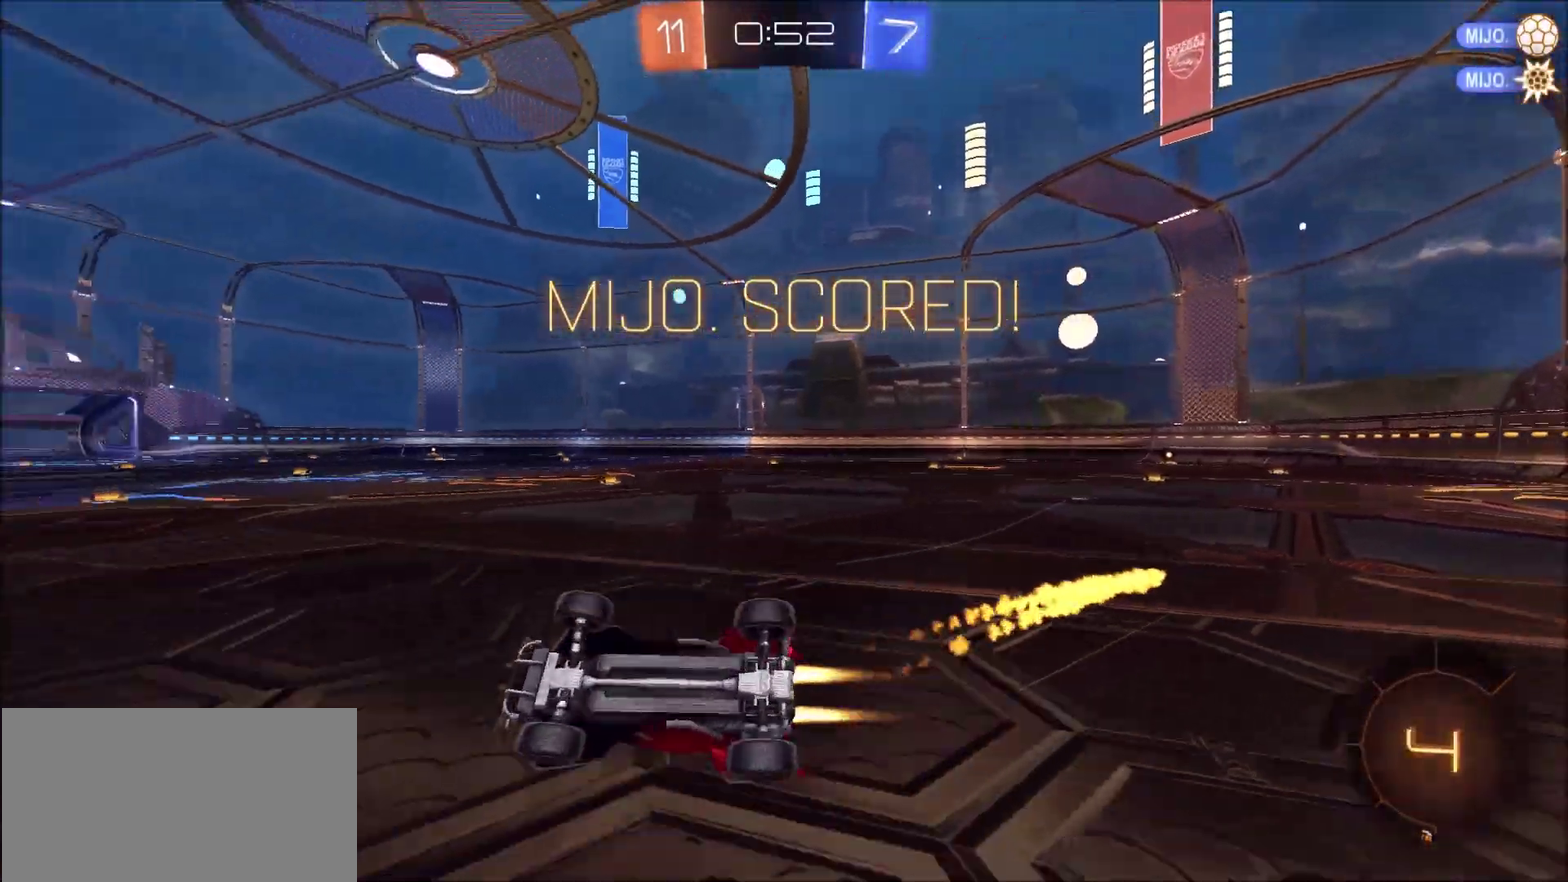
Gameplay with a controller (PlayStation layout); each line is a JSON object with the inputs held at the frame after it (dt_ms = milliseconds from this image to that frame). "events" lists button and stick changes between this image and that frame as [ms after this image, input, new state], when the widget could be followed in between. Not read: L1 R1.
{"dt_ms": 500, "buttons": [], "left_stick": "up-right", "right_stick": "center", "events": [[133, "TRIANGLE", "down"], [233, "TRIANGLE", "up"], [400, "CIRCLE", "up"], [400, "left_stick", "up-right"], [467, "R2", "up"]]}
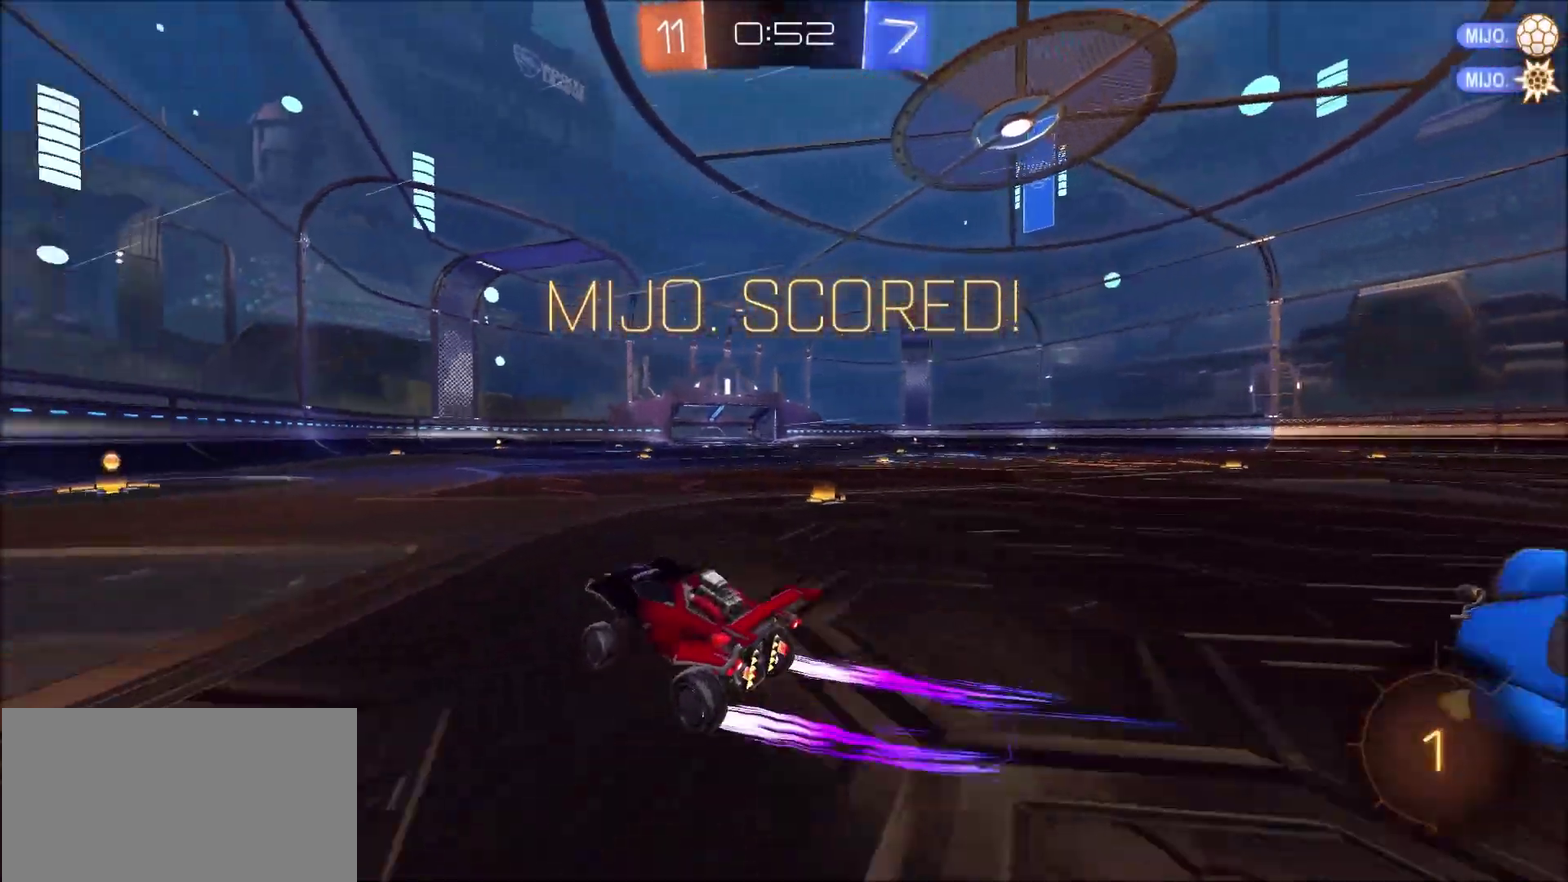
{"dt_ms": 500, "buttons": ["R2"], "left_stick": "up-left", "right_stick": "center", "events": [[167, "CROSS", "down"], [167, "R2", "down"], [200, "left_stick", "up-left"], [233, "CROSS", "up"], [300, "CROSS", "down"], [433, "CROSS", "up"]]}
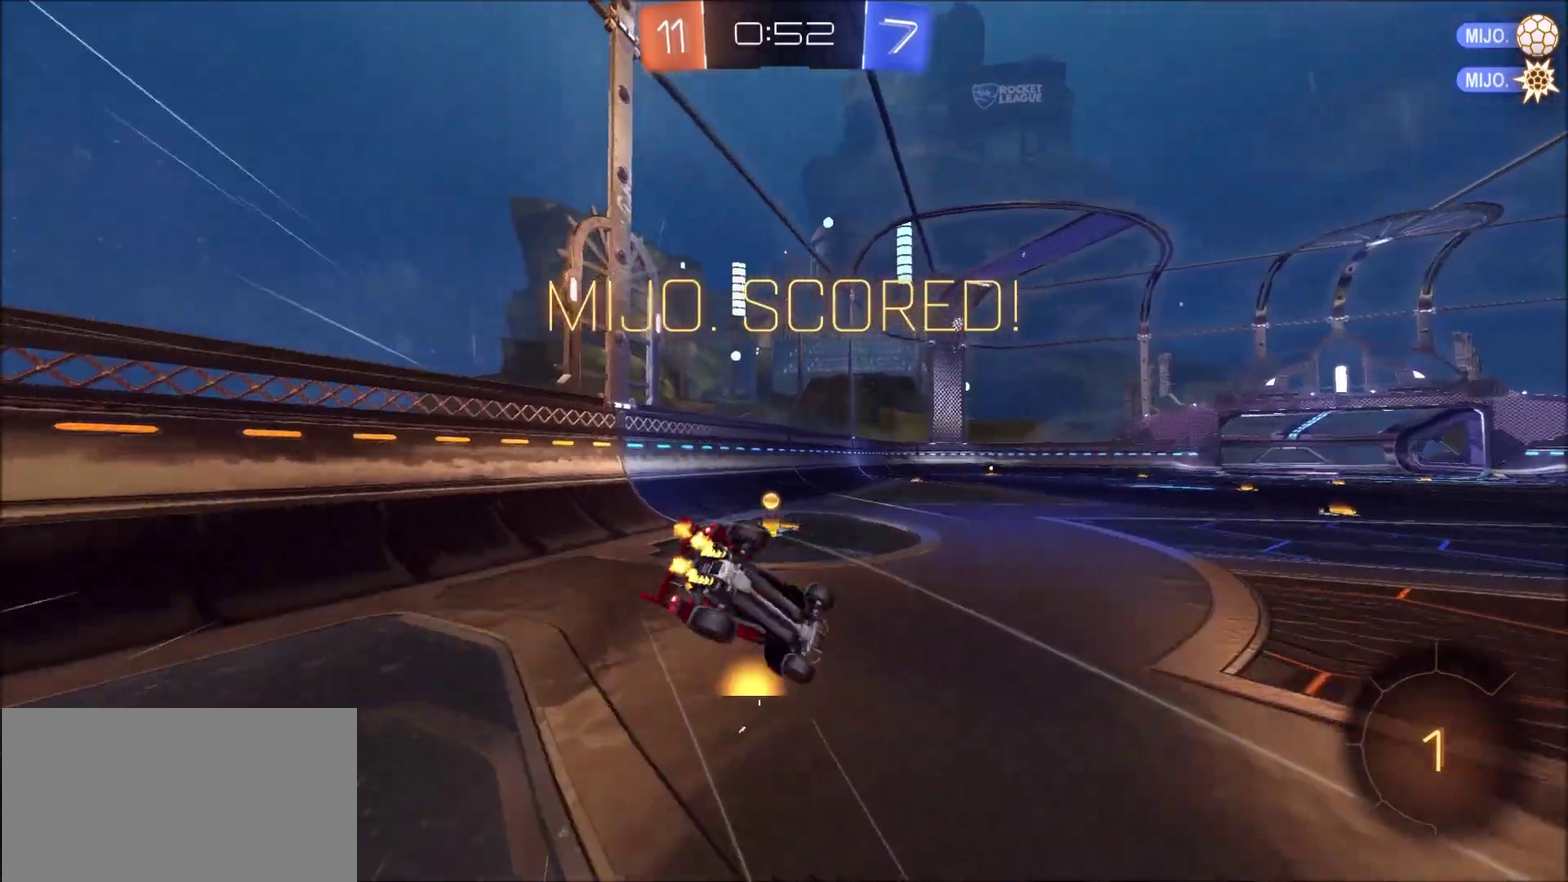
{"dt_ms": 500, "buttons": [], "left_stick": "up-right", "right_stick": "center", "events": [[67, "R2", "up"], [67, "left_stick", "left"], [333, "left_stick", "center"], [433, "left_stick", "up-right"]]}
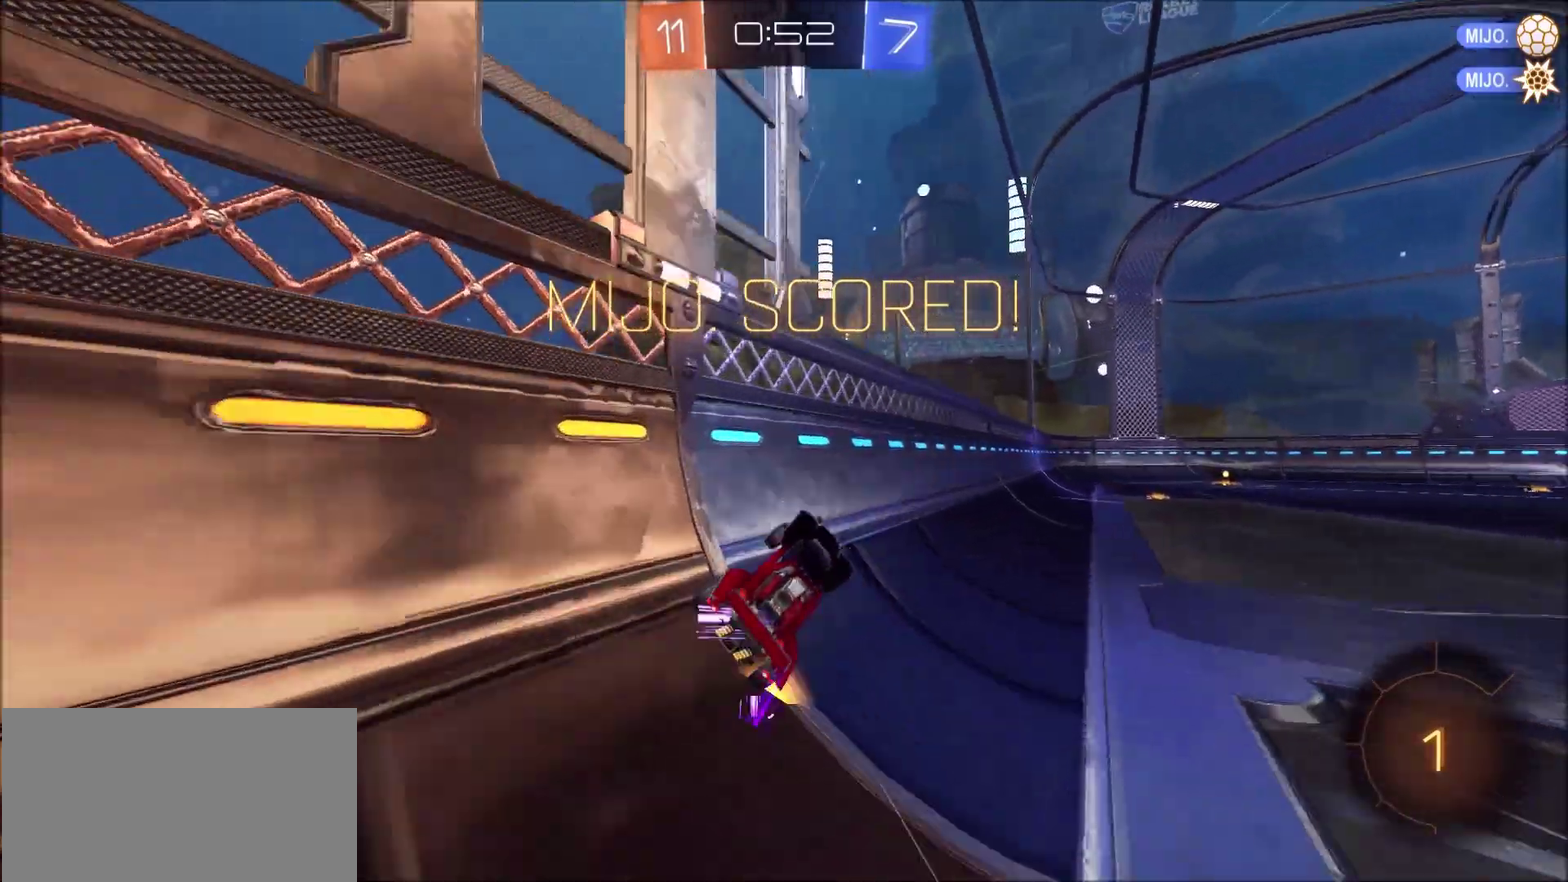
{"dt_ms": 500, "buttons": [], "left_stick": "center", "right_stick": "center", "events": [[67, "CROSS", "down"], [67, "R2", "down"], [133, "CROSS", "up"], [200, "CROSS", "down"], [267, "CROSS", "up"], [267, "R2", "up"], [433, "CROSS", "down"], [433, "left_stick", "center"], [500, "CROSS", "up"]]}
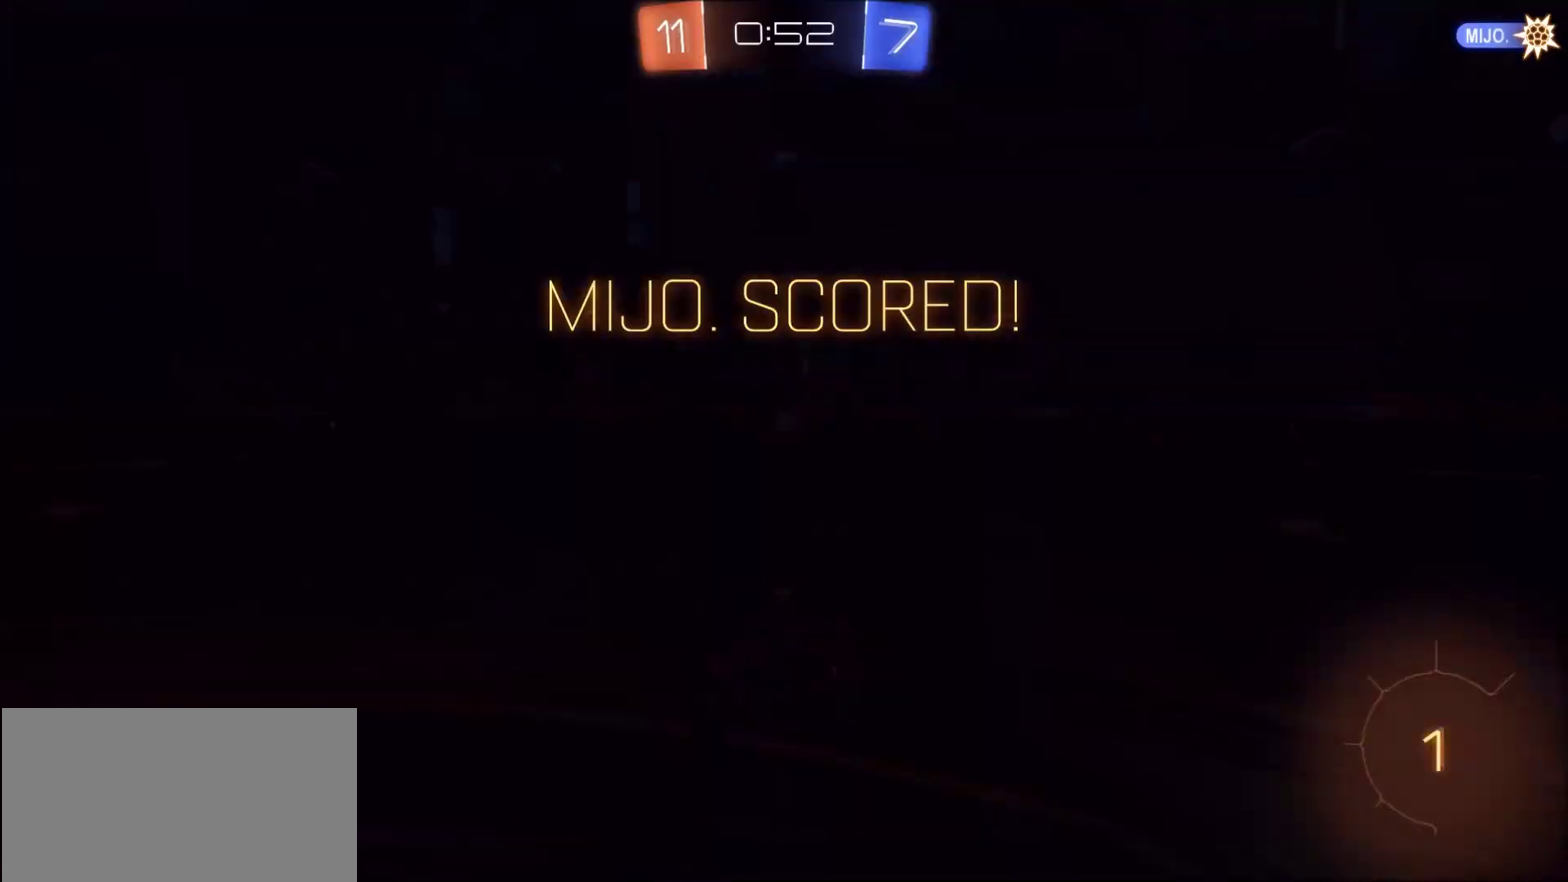
{"dt_ms": 500, "buttons": [], "left_stick": "center", "right_stick": "center", "events": []}
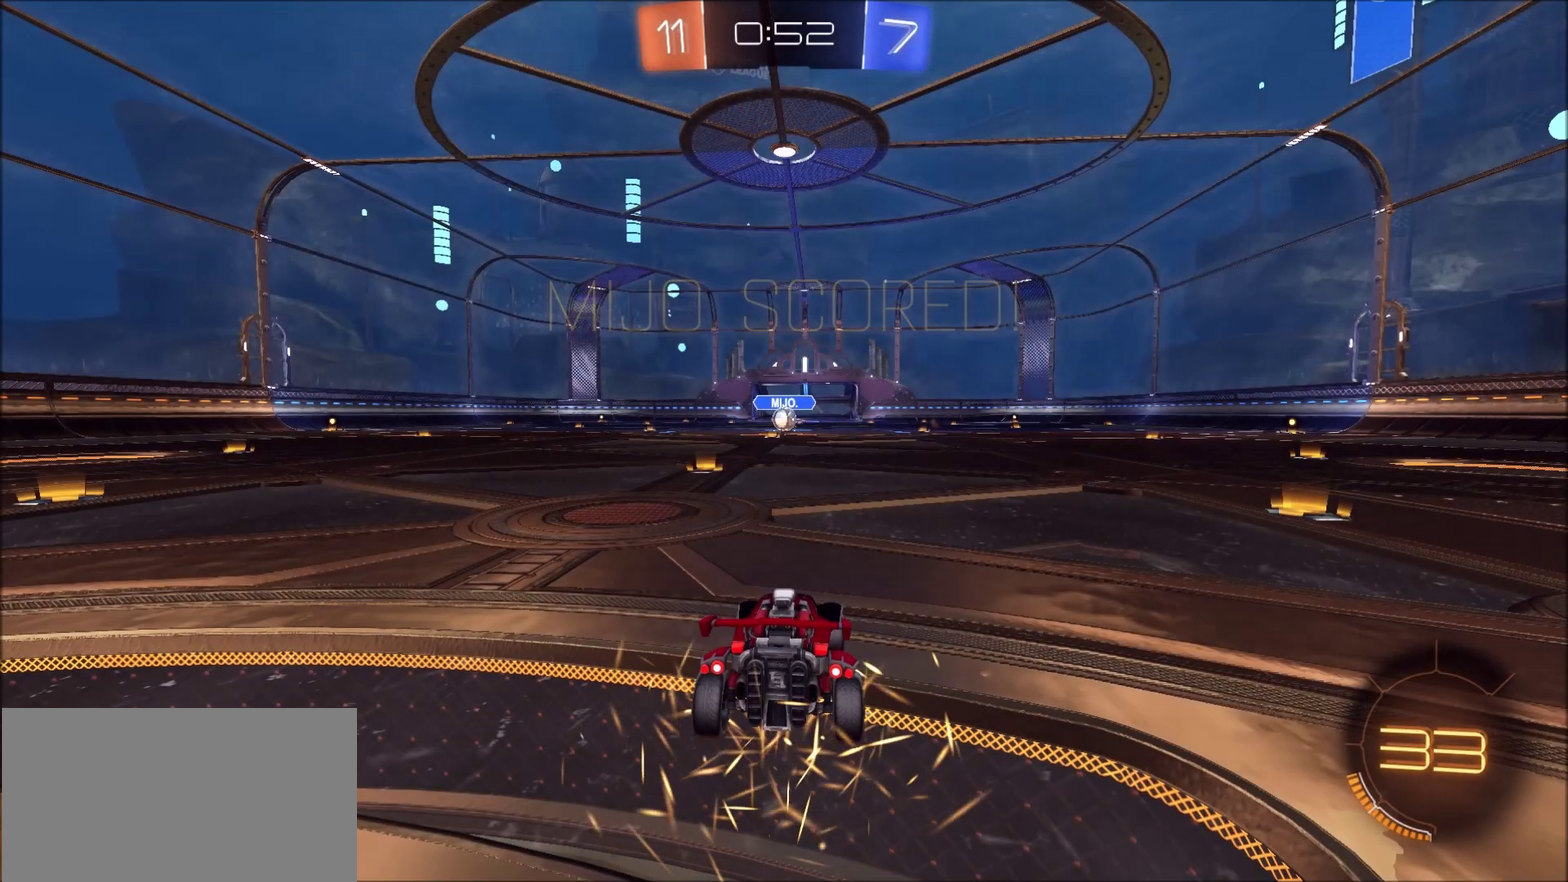
{"dt_ms": 500, "buttons": [], "left_stick": "center", "right_stick": "center", "events": [[133, "TRIANGLE", "down"], [200, "TRIANGLE", "up"]]}
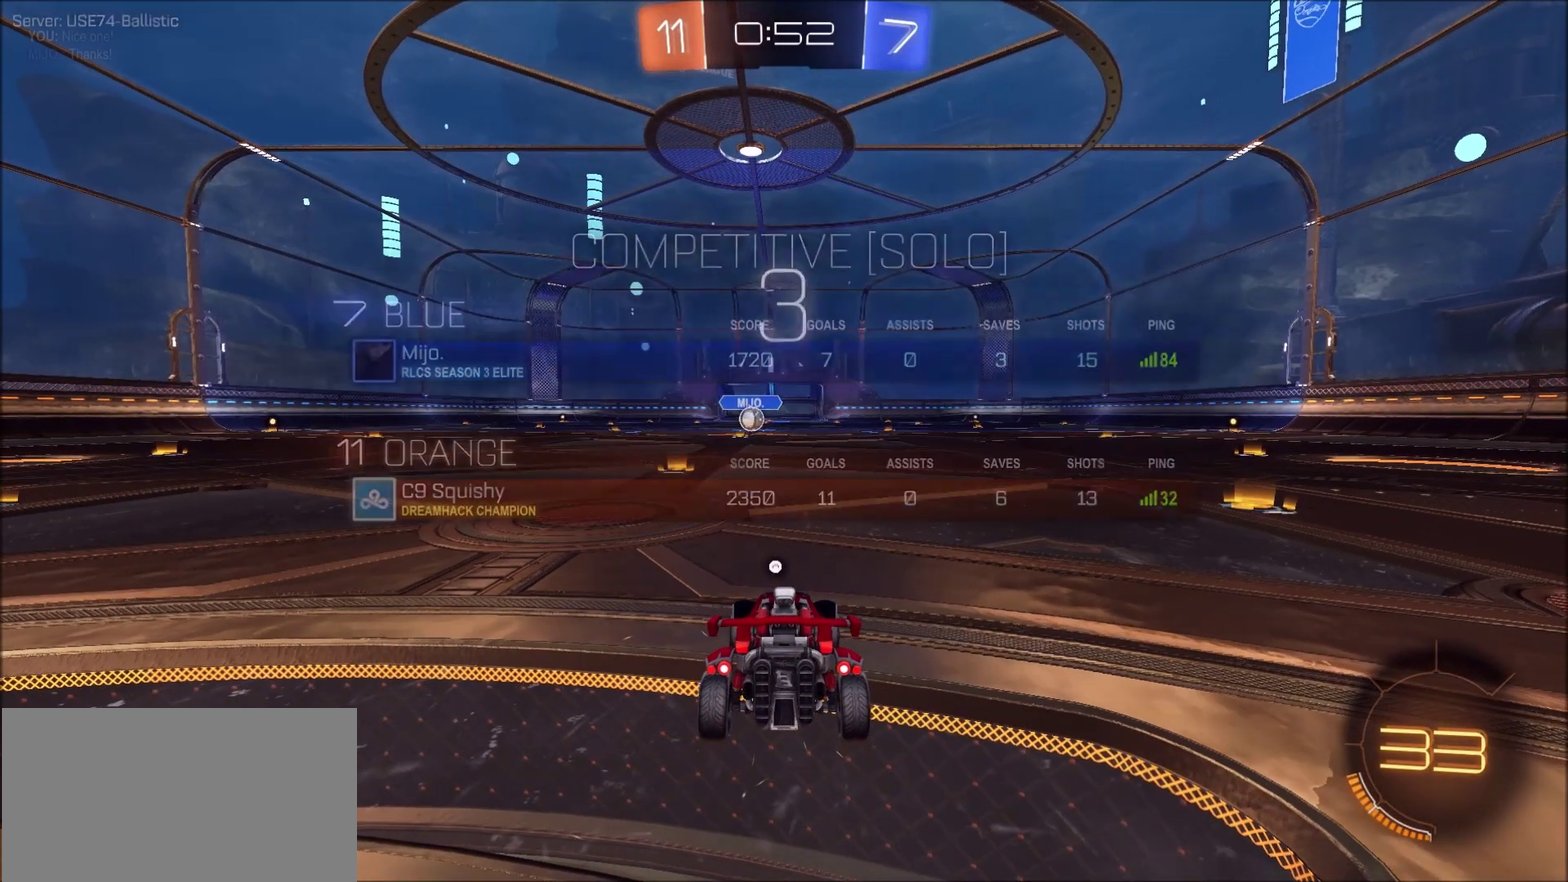
{"dt_ms": 1000, "buttons": [], "left_stick": "center", "right_stick": "center", "events": []}
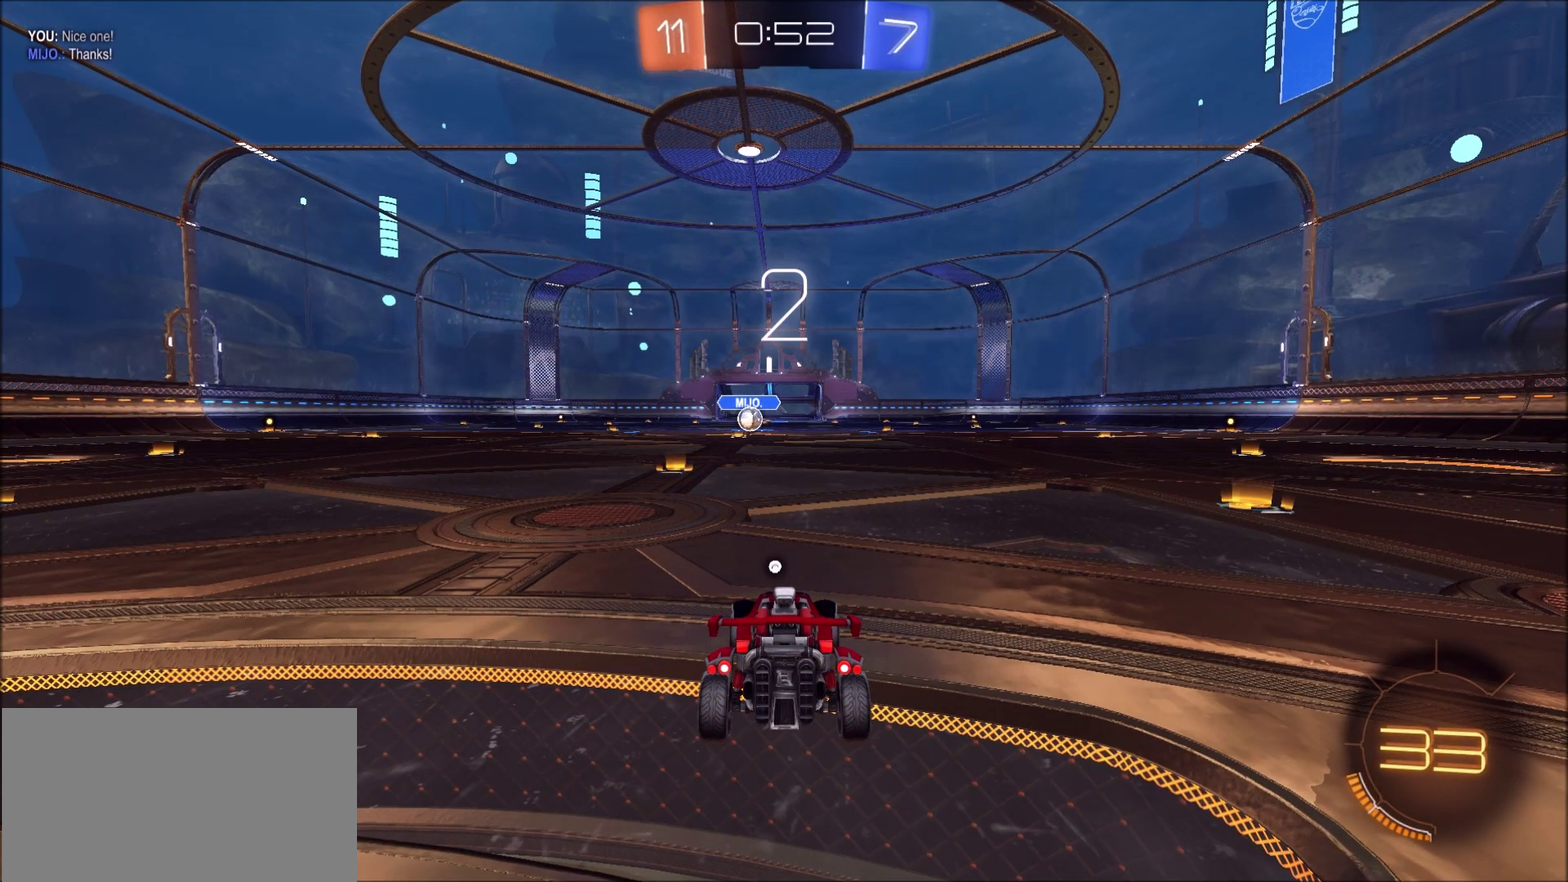
{"dt_ms": 500, "buttons": ["CIRCLE", "R2"], "left_stick": "center", "right_stick": "center", "events": [[200, "R2", "down"], [267, "CIRCLE", "down"]]}
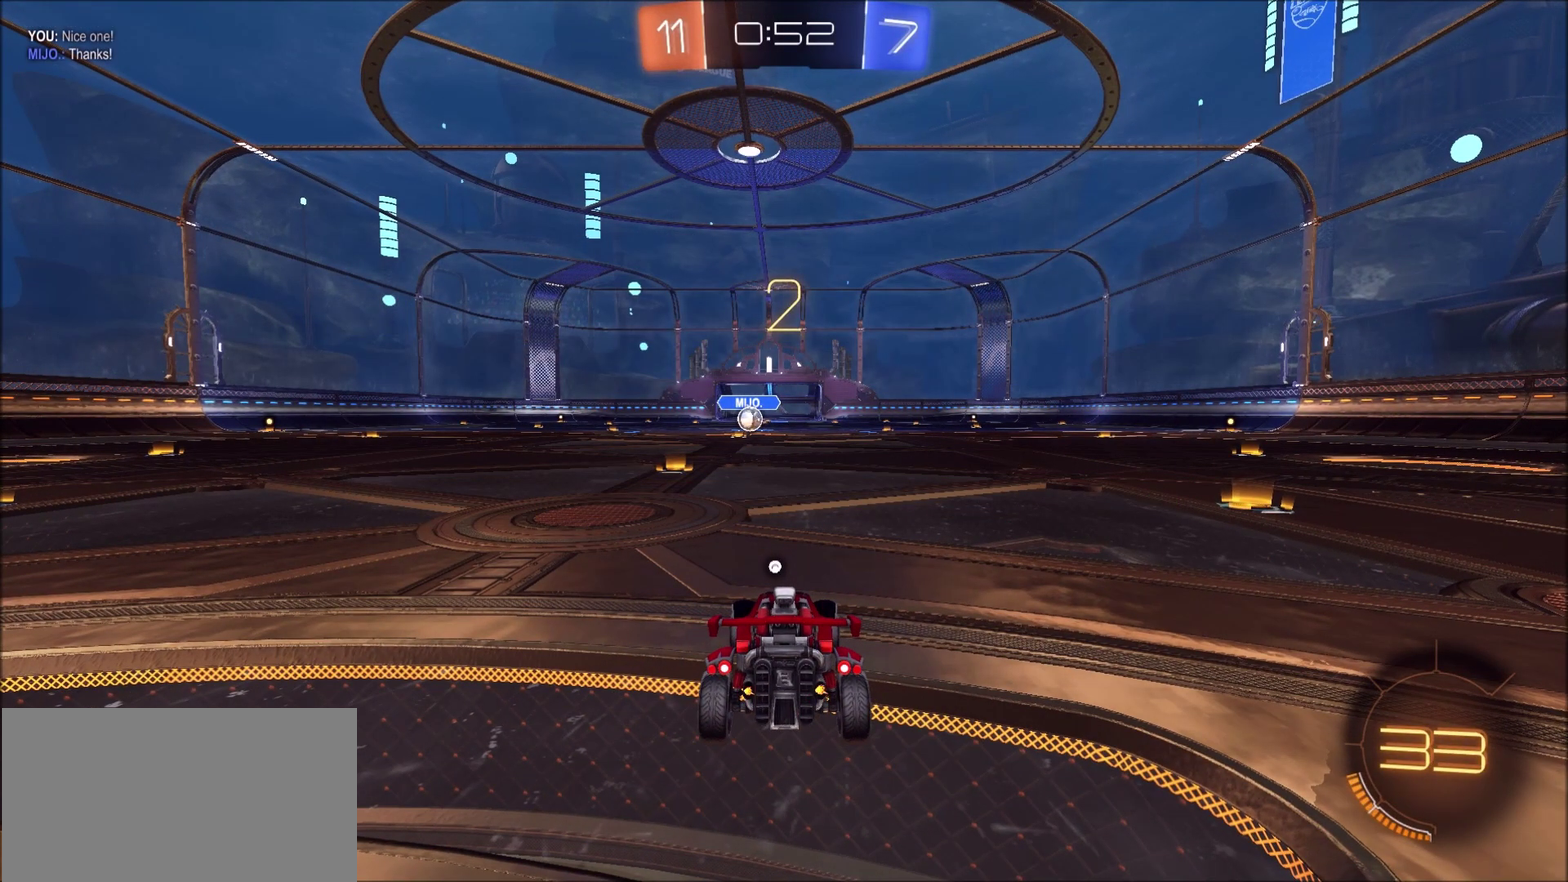
{"dt_ms": 500, "buttons": ["CIRCLE", "R2"], "left_stick": "left", "right_stick": "center", "events": [[33, "left_stick", "left"]]}
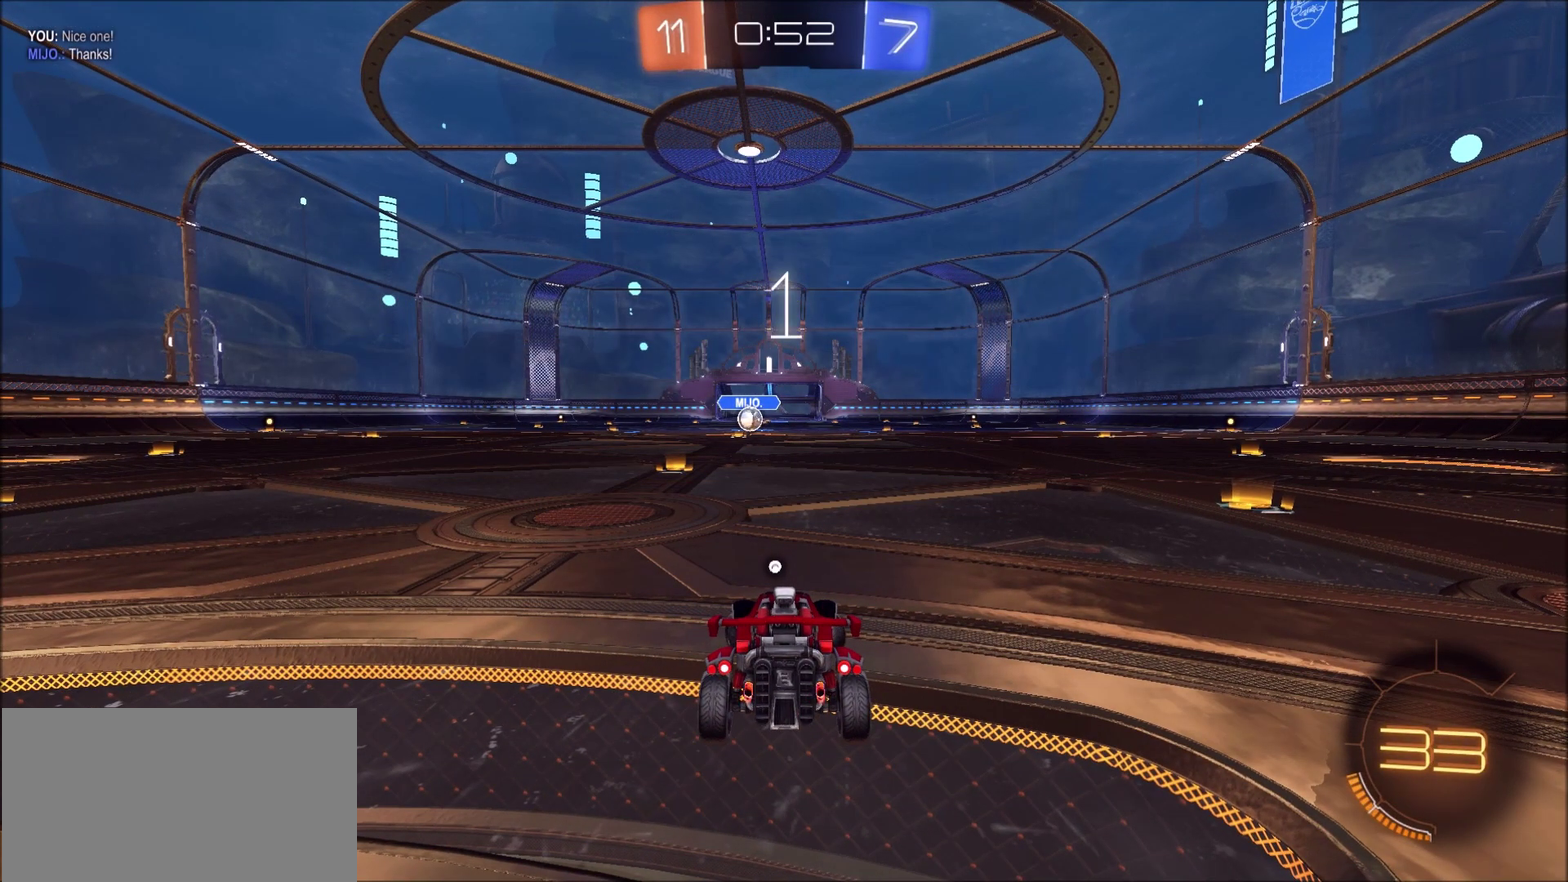
{"dt_ms": 500, "buttons": ["CIRCLE", "R2"], "left_stick": "left", "right_stick": "center", "events": []}
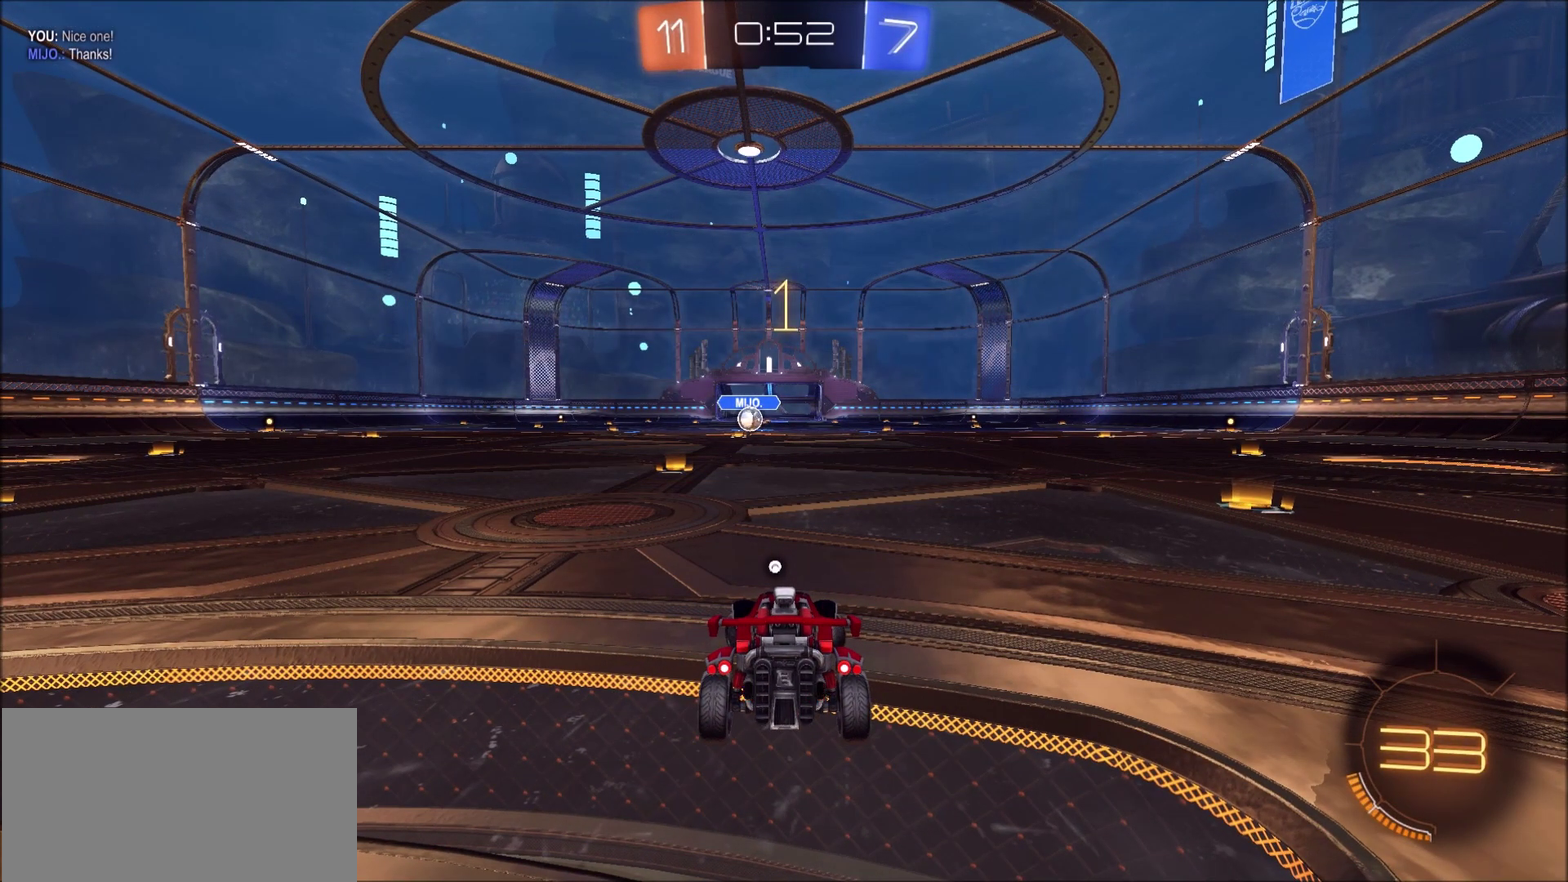
{"dt_ms": 500, "buttons": ["CIRCLE", "R2"], "left_stick": "left", "right_stick": "center", "events": []}
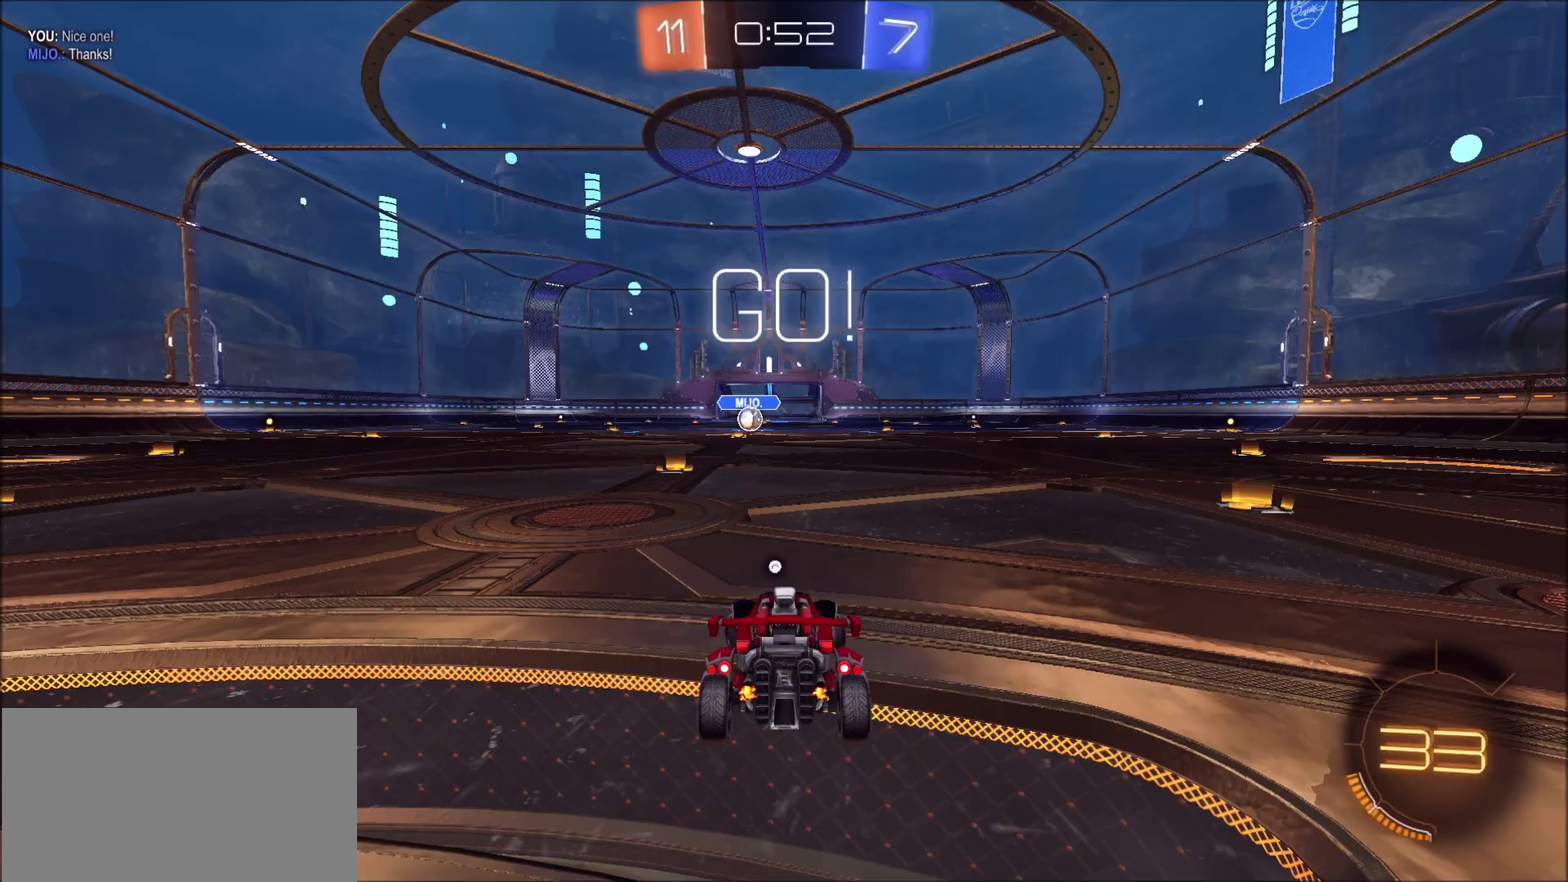
{"dt_ms": 500, "buttons": ["CIRCLE", "R2"], "left_stick": "center", "right_stick": "center", "events": [[33, "left_stick", "center"]]}
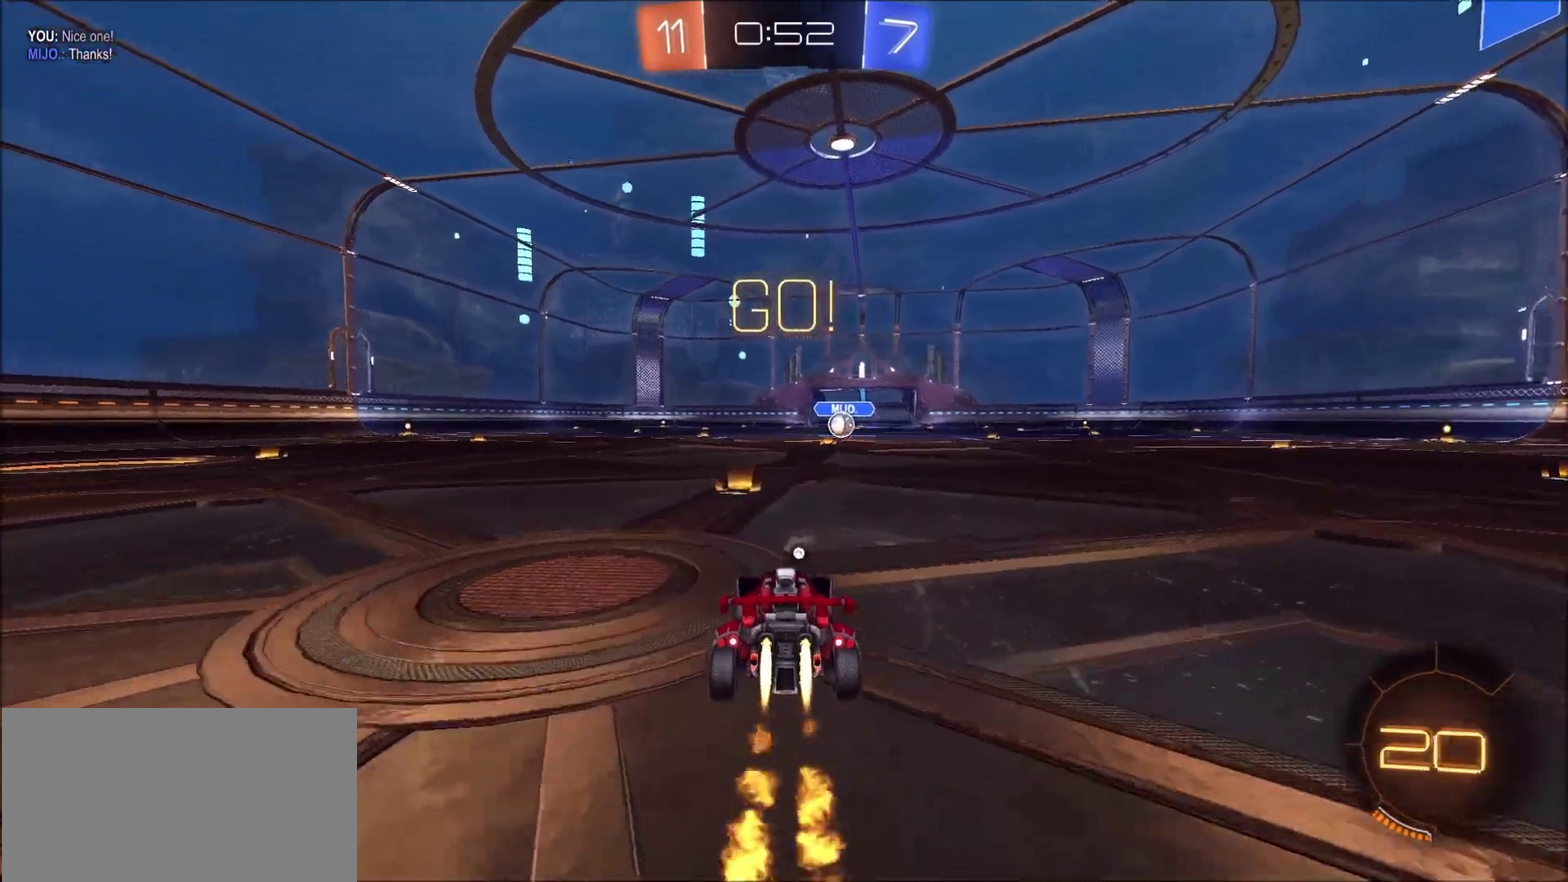
{"dt_ms": 500, "buttons": ["CIRCLE", "R2"], "left_stick": "right", "right_stick": "center", "events": [[133, "left_stick", "left"], [233, "left_stick", "up-right"], [300, "CROSS", "down"], [333, "TRIANGLE", "down"], [333, "left_stick", "right"], [467, "CROSS", "up"], [467, "TRIANGLE", "up"]]}
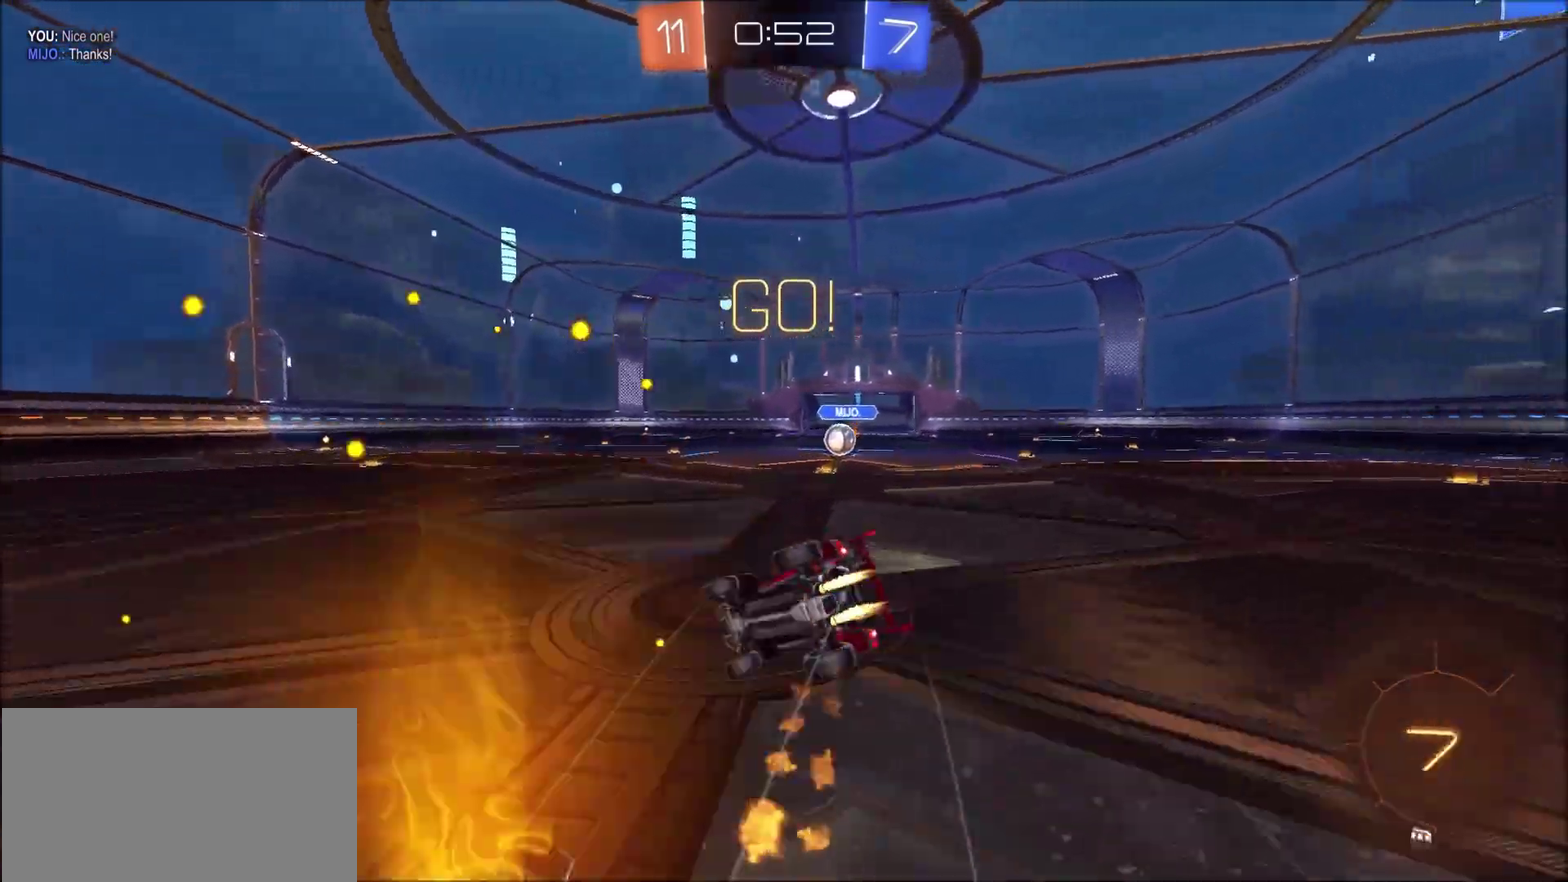
{"dt_ms": 500, "buttons": ["R2"], "left_stick": "up-right", "right_stick": "center", "events": [[200, "CIRCLE", "up"], [467, "left_stick", "up-right"]]}
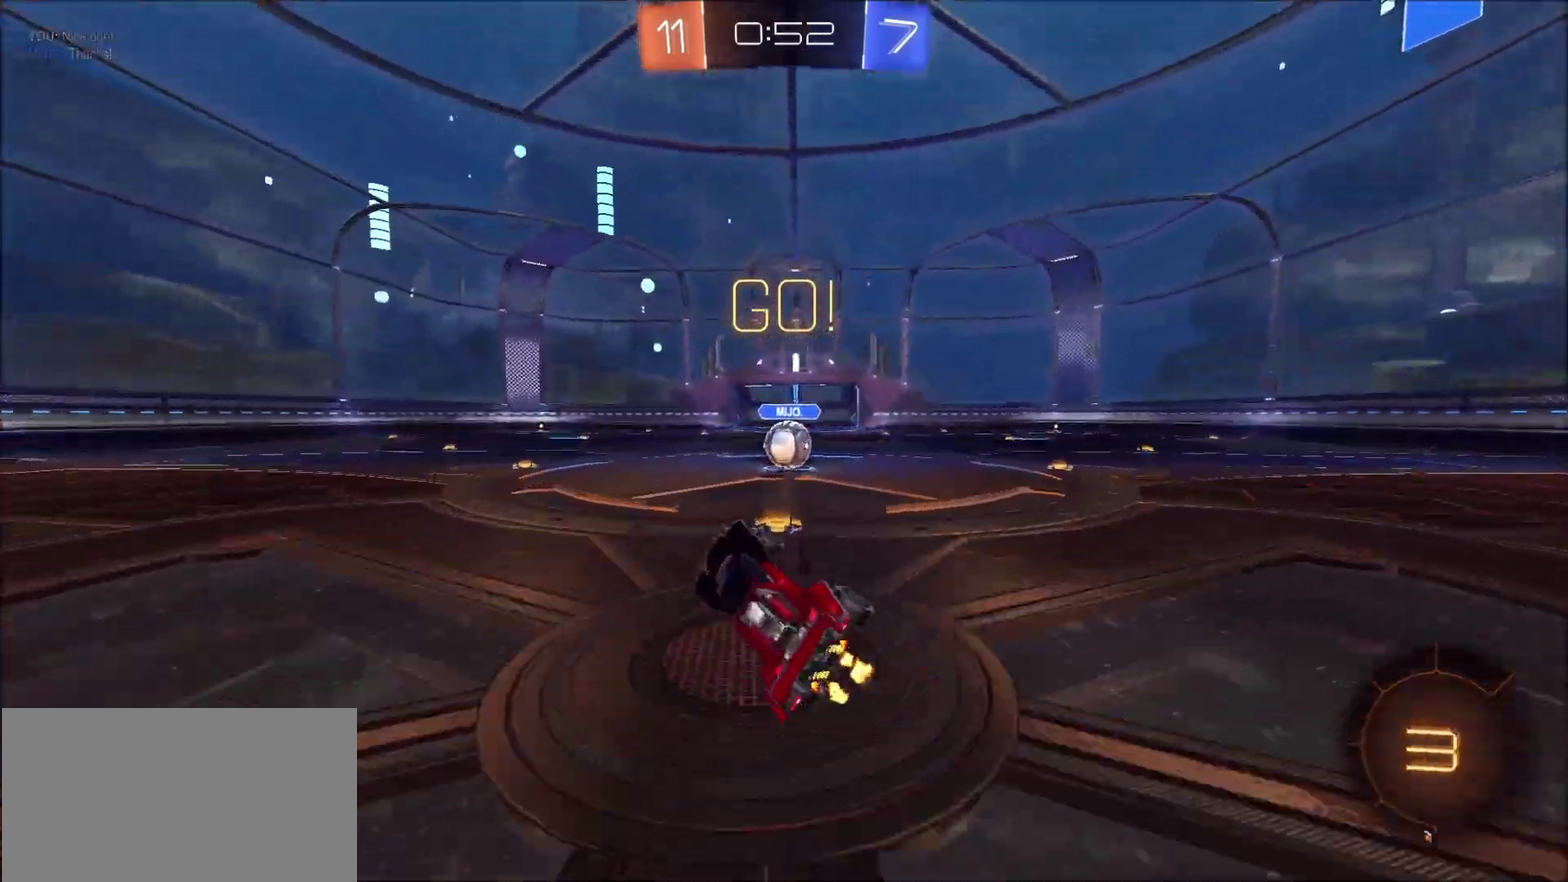
{"dt_ms": 500, "buttons": ["CROSS", "R2"], "left_stick": "right", "right_stick": "center", "events": [[133, "left_stick", "center"], [233, "left_stick", "right"], [333, "left_stick", "center"], [467, "CROSS", "down"], [467, "left_stick", "right"]]}
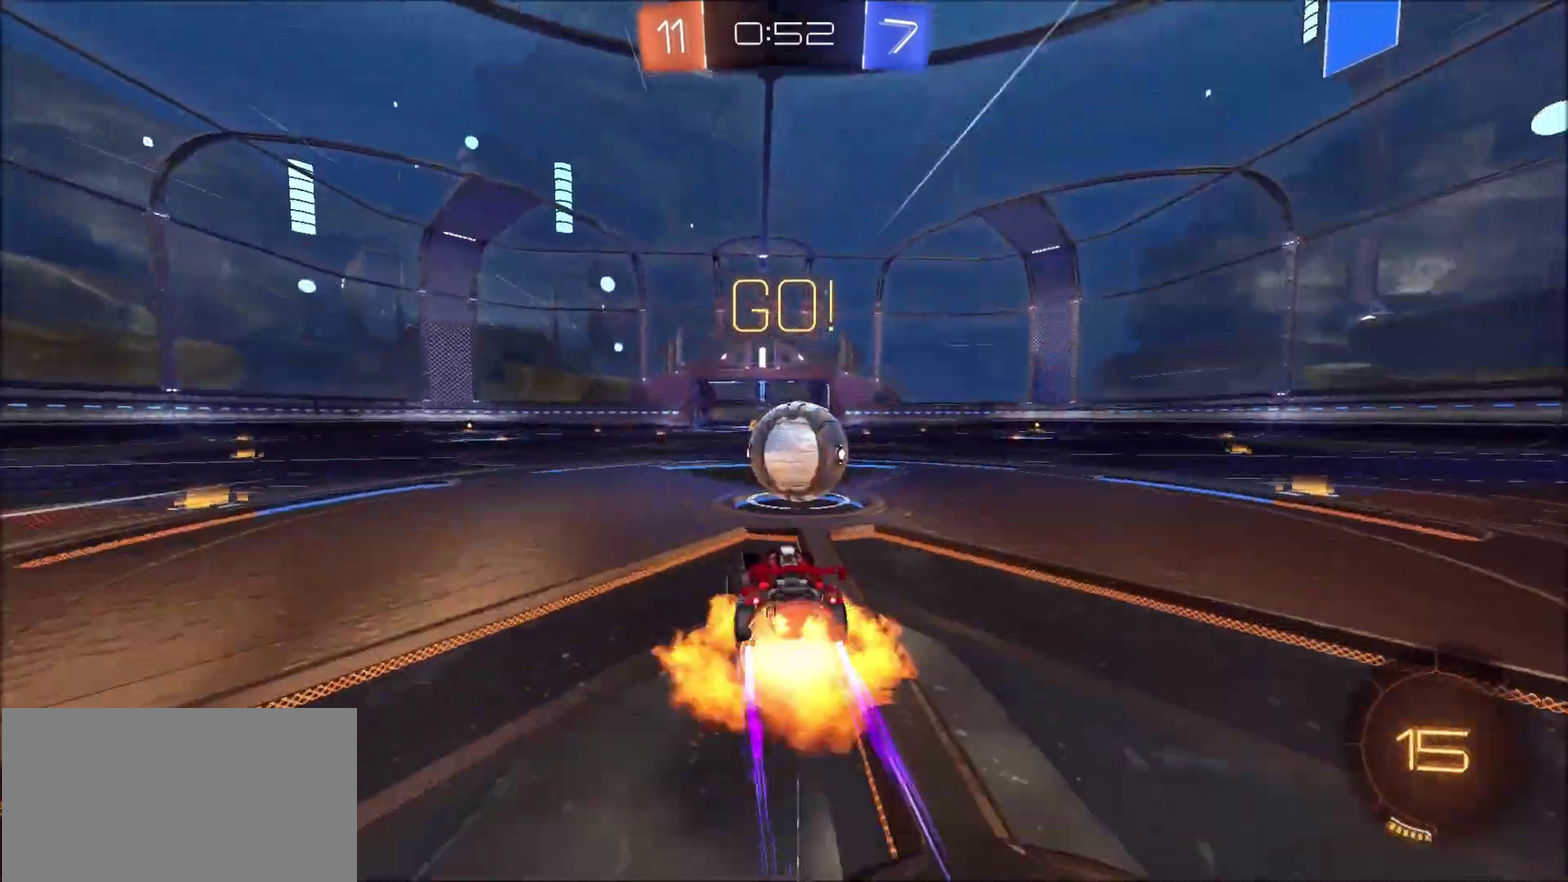
{"dt_ms": 500, "buttons": ["TRIANGLE", "R2"], "left_stick": "right", "right_stick": "center", "events": [[133, "SQUARE", "down"], [133, "TRIANGLE", "down"], [200, "CROSS", "up"], [333, "SQUARE", "up"], [367, "TRIANGLE", "up"], [467, "TRIANGLE", "down"]]}
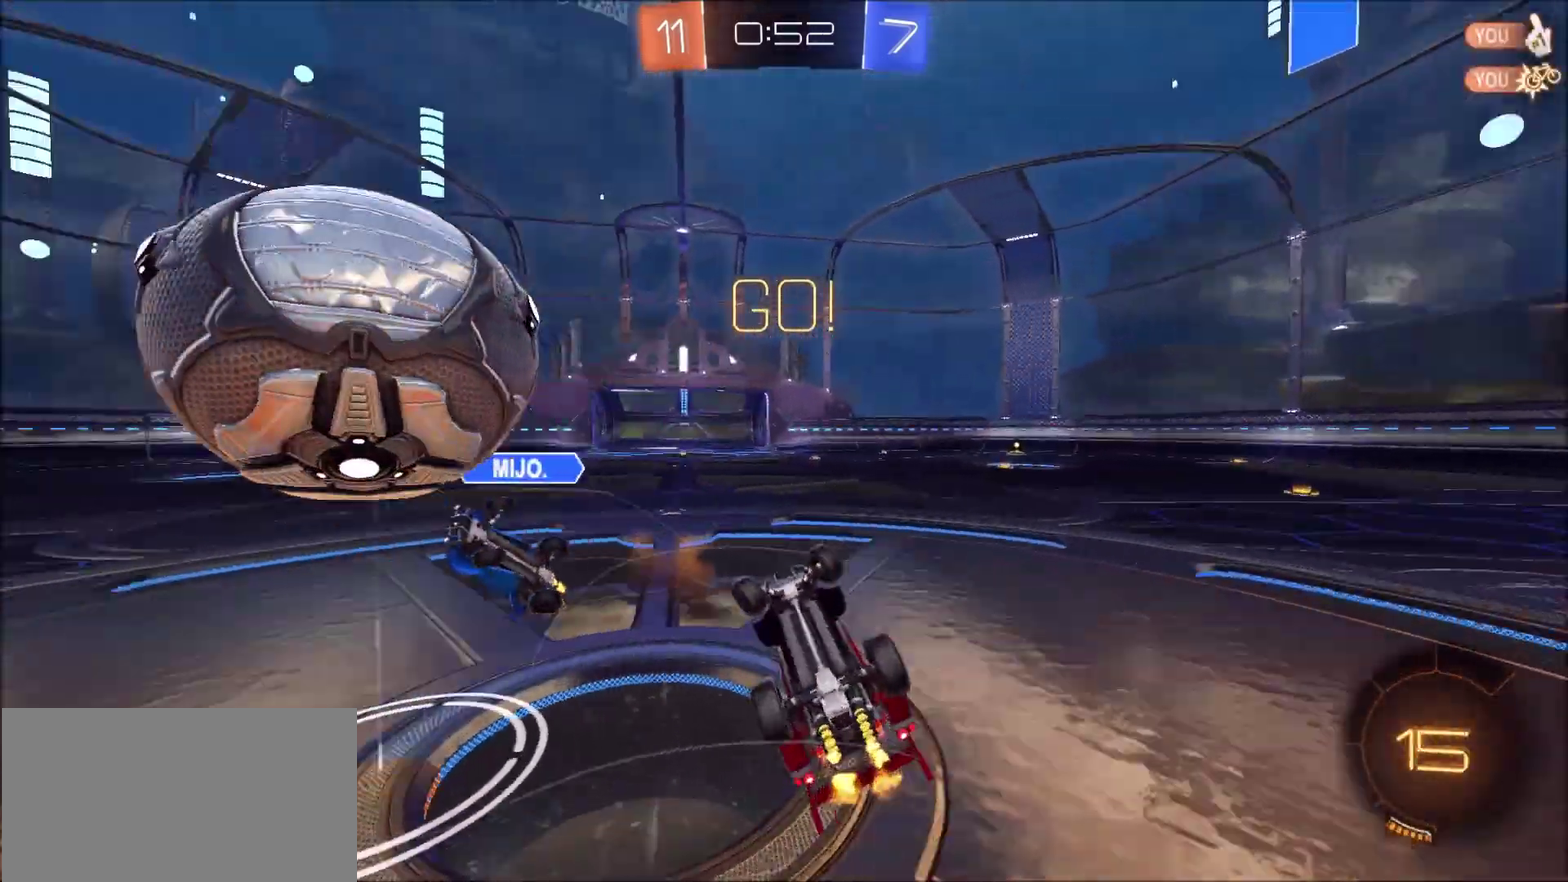
{"dt_ms": 500, "buttons": ["R2"], "left_stick": "up-right", "right_stick": "center", "events": [[100, "TRIANGLE", "up"], [500, "left_stick", "up-right"]]}
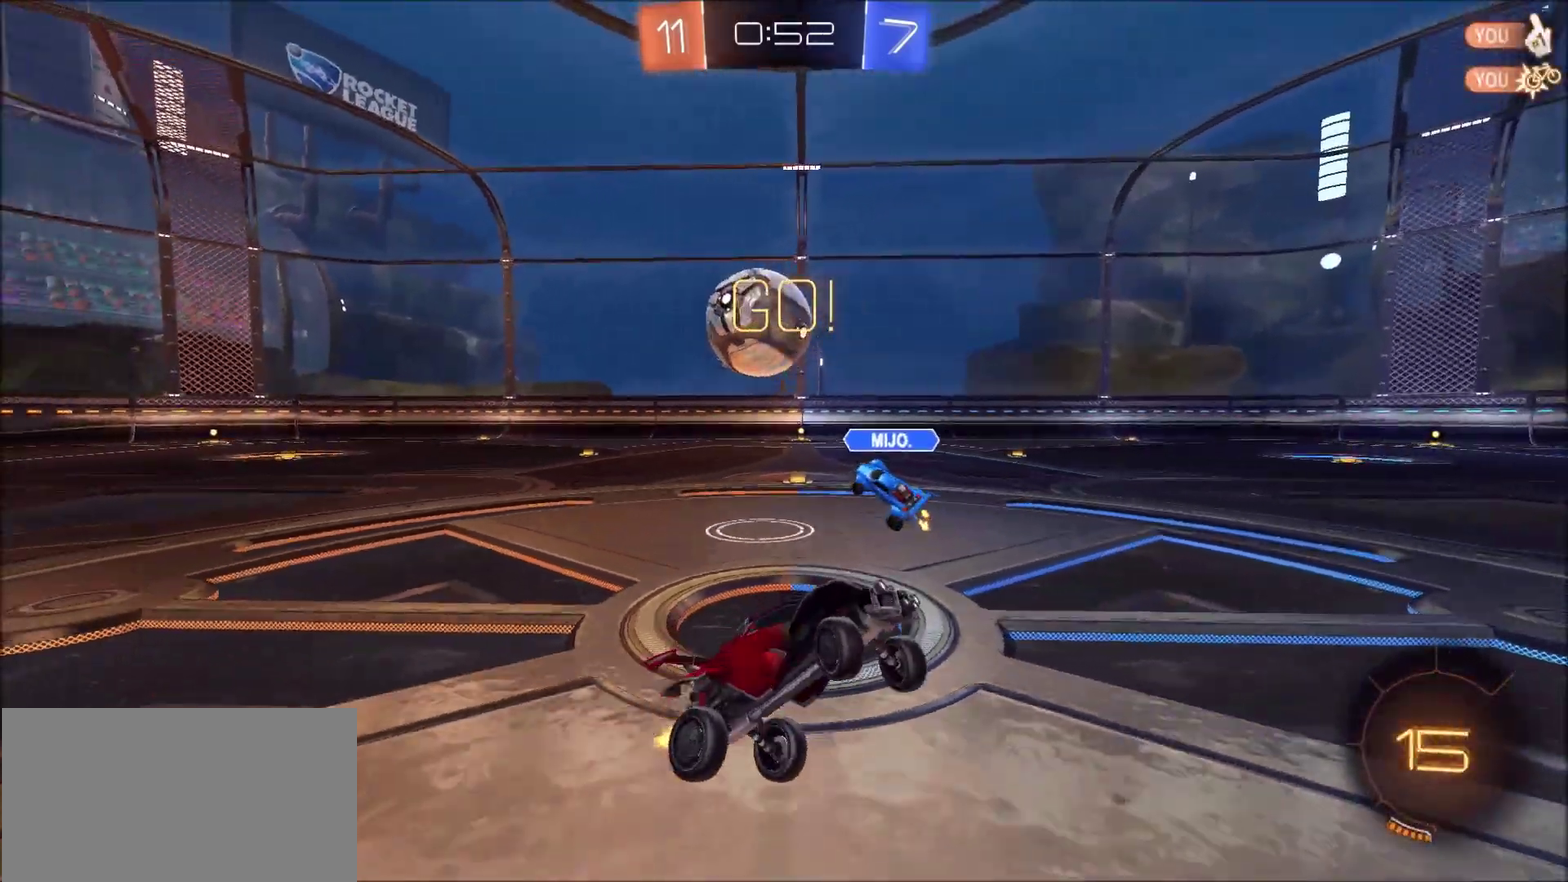
{"dt_ms": 500, "buttons": ["R2"], "left_stick": "center", "right_stick": "center", "events": [[367, "left_stick", "center"]]}
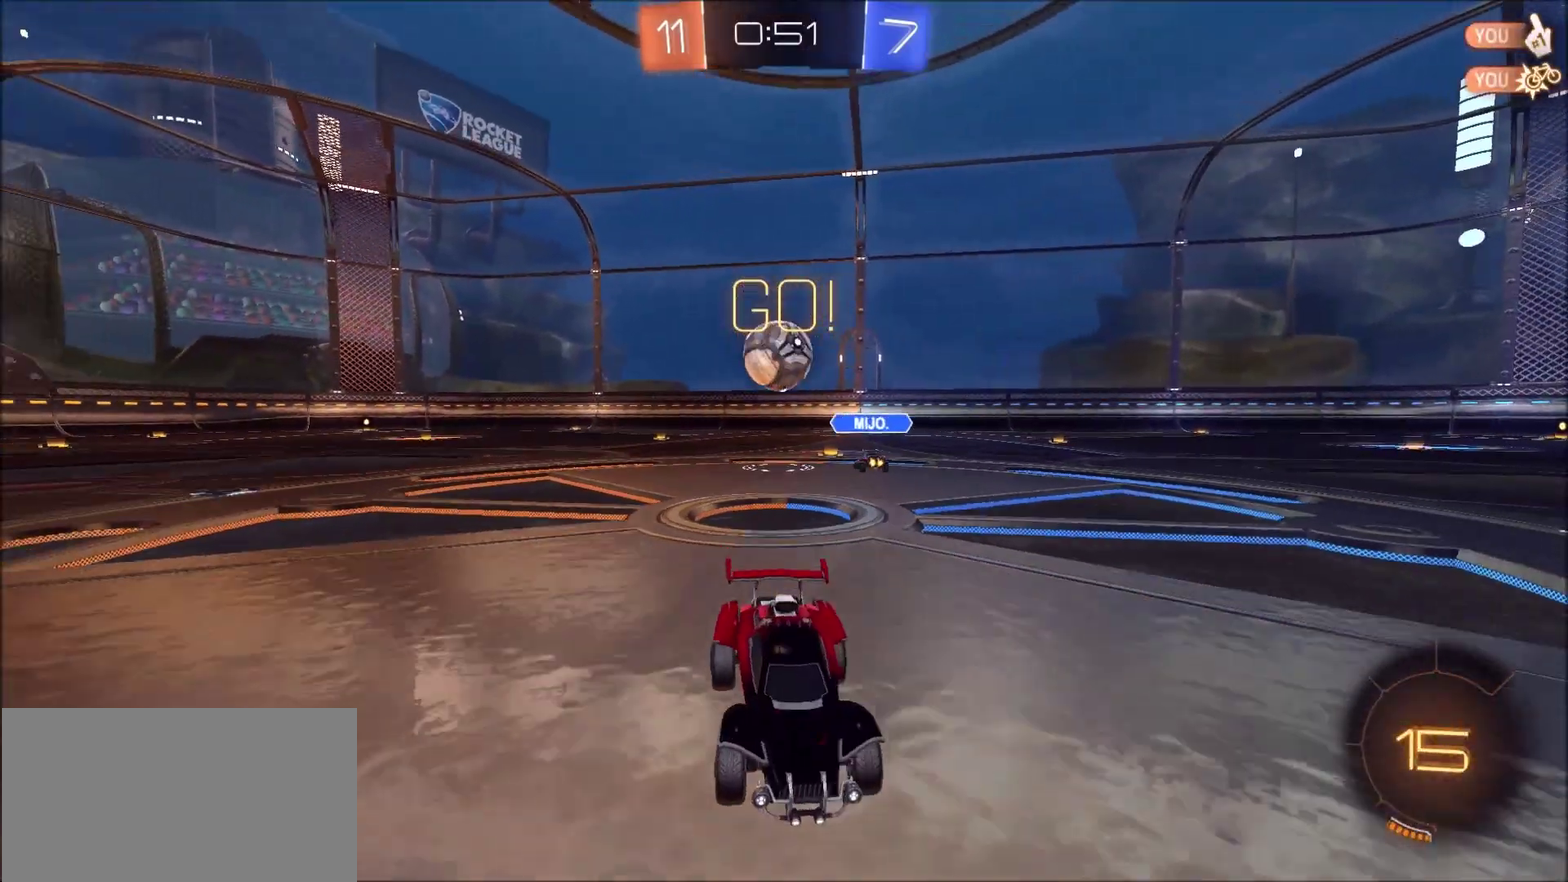
{"dt_ms": 500, "buttons": ["R2"], "left_stick": "right", "right_stick": "center", "events": [[133, "left_stick", "right"]]}
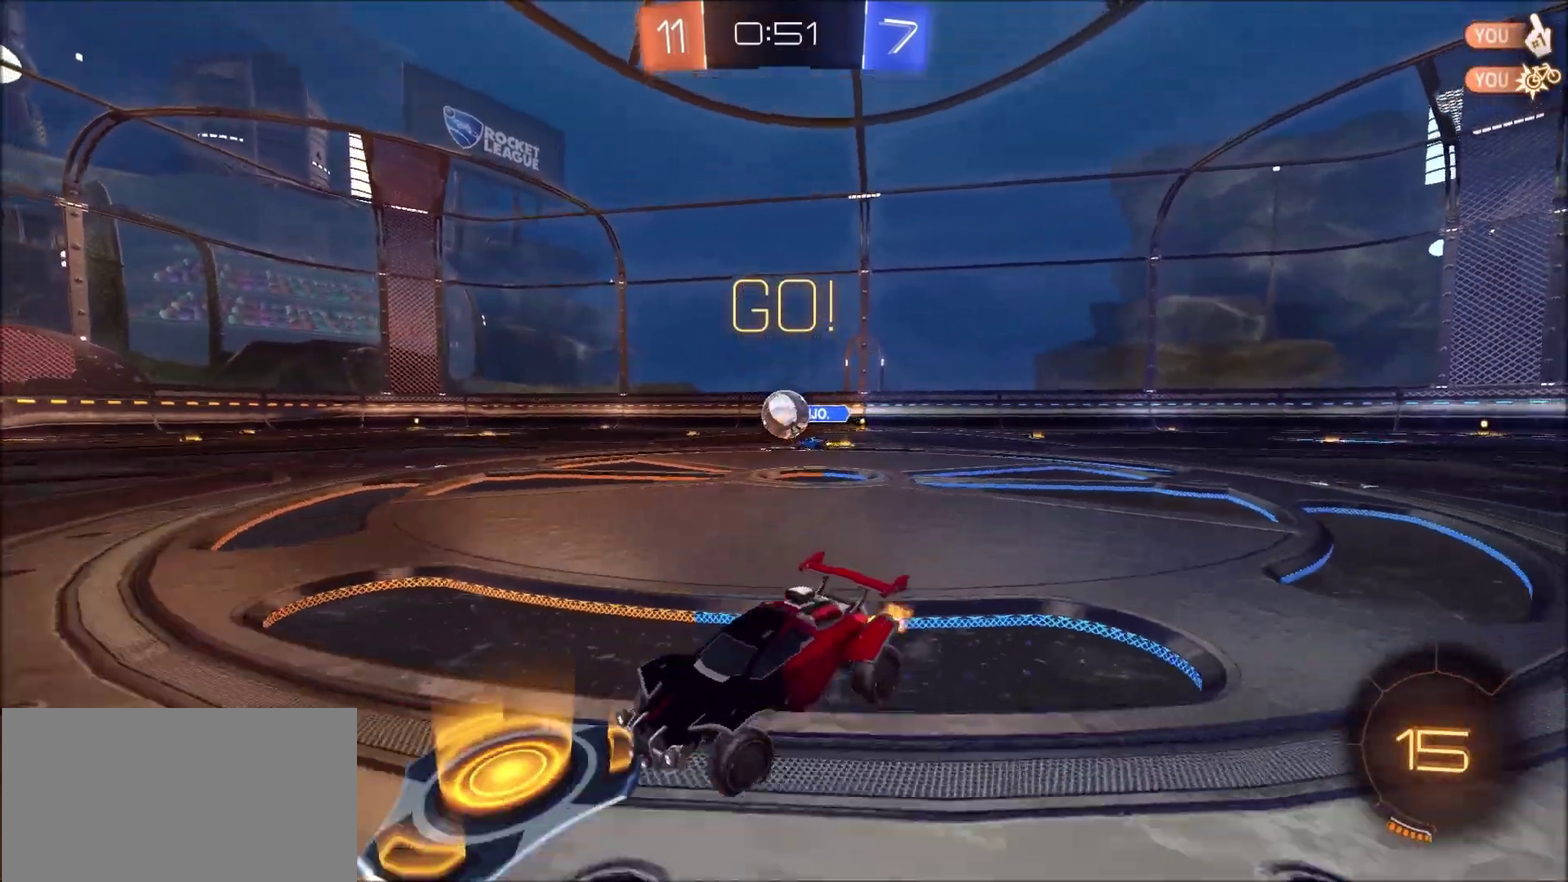
{"dt_ms": 500, "buttons": ["CIRCLE", "R2"], "left_stick": "up-right", "right_stick": "center", "events": [[200, "CIRCLE", "down"], [433, "left_stick", "up-right"]]}
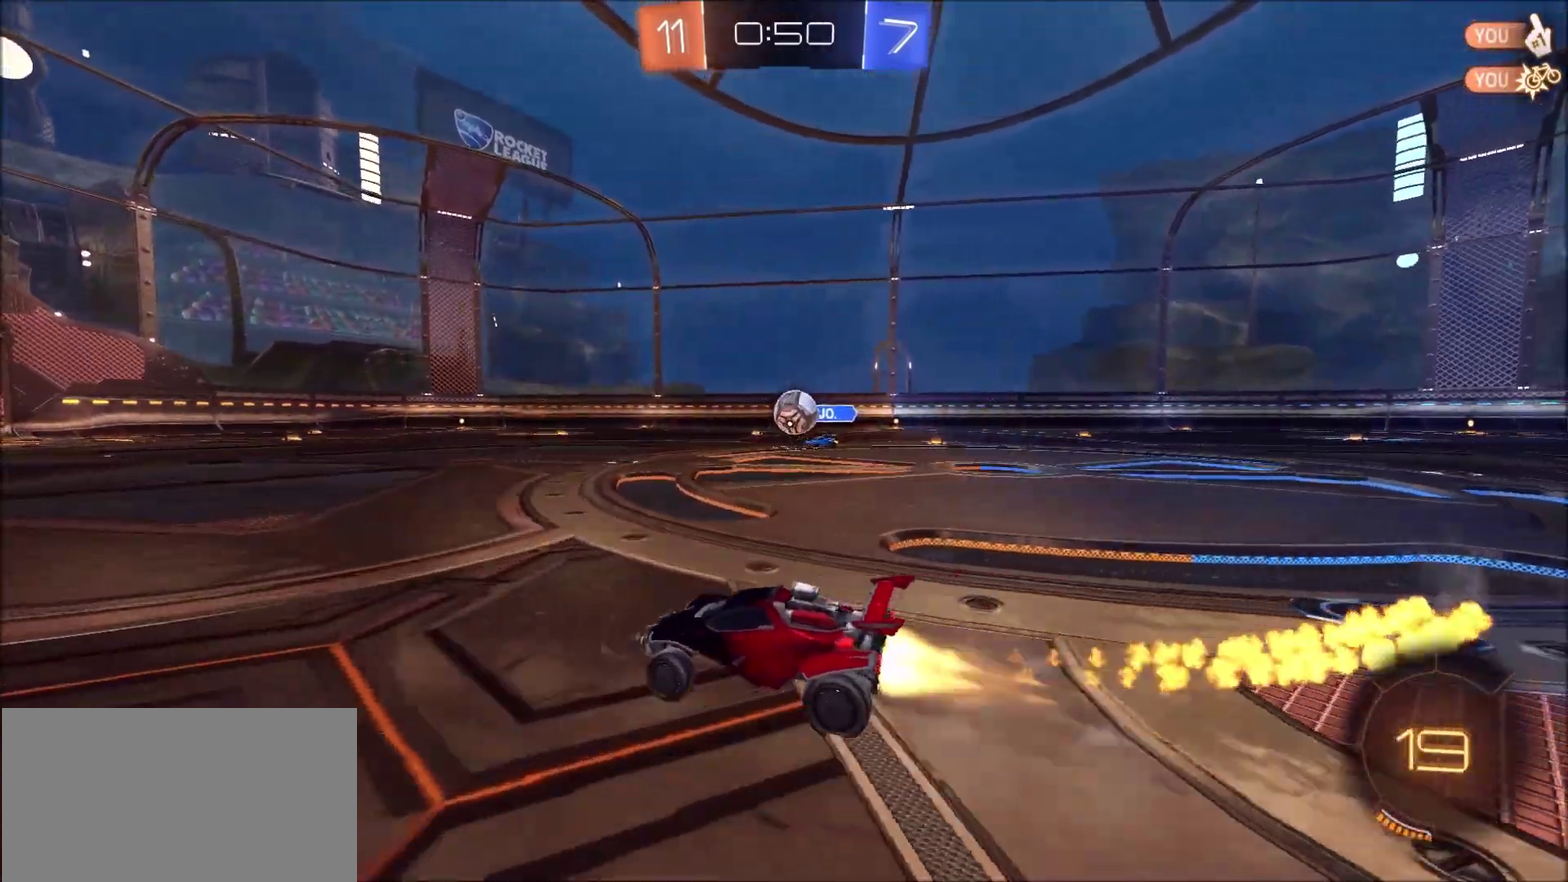
{"dt_ms": 500, "buttons": ["R2"], "left_stick": "up-left", "right_stick": "center", "events": [[133, "CROSS", "down"], [133, "left_stick", "up"], [267, "left_stick", "up-left"], [400, "CIRCLE", "up"], [433, "CROSS", "up"]]}
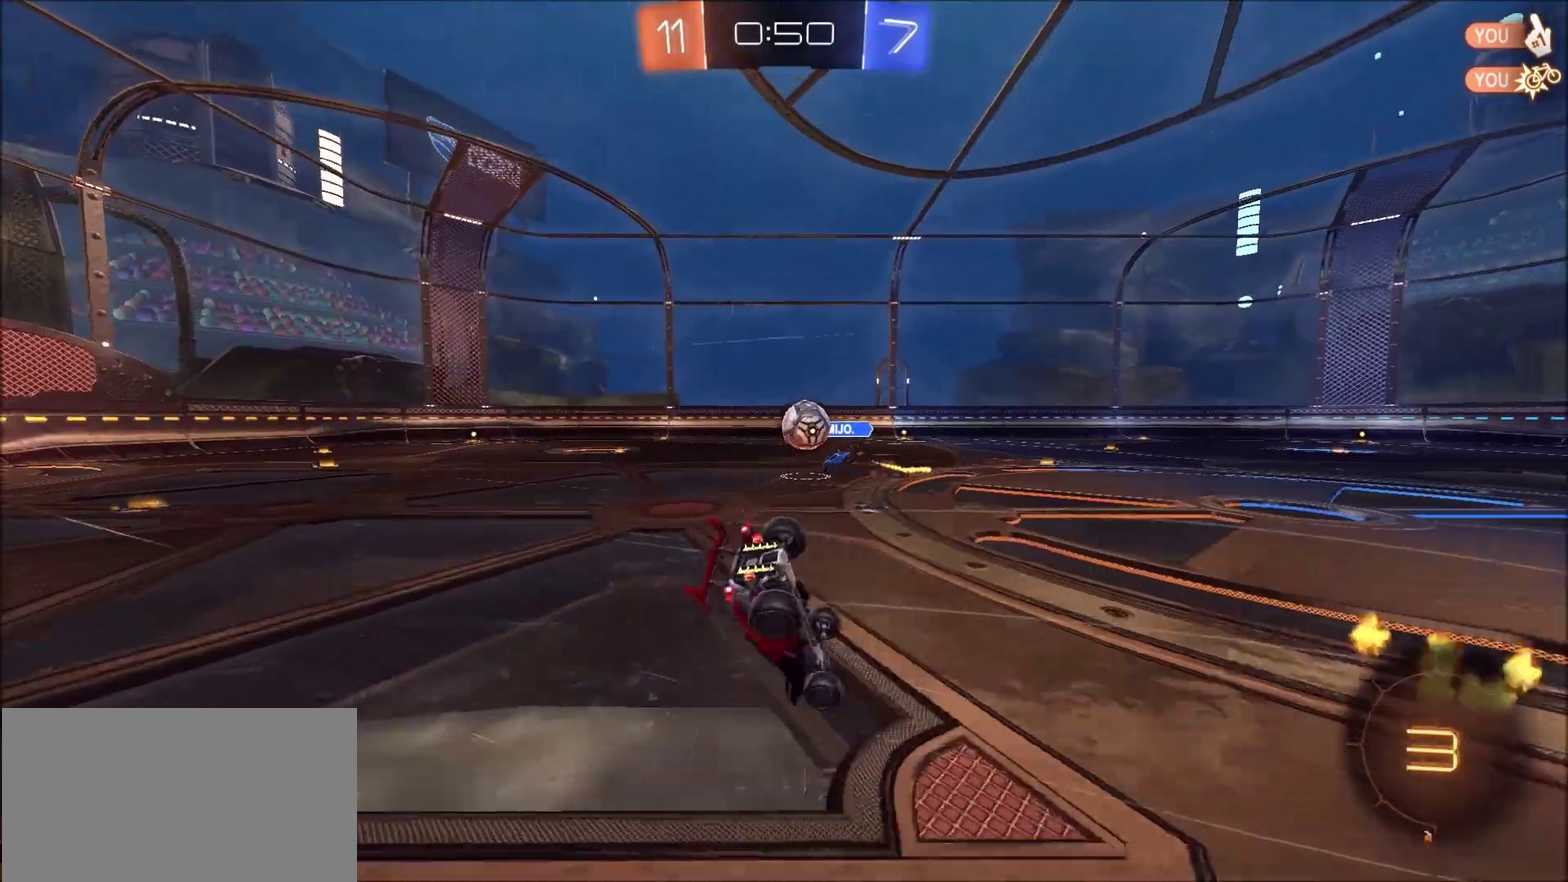
{"dt_ms": 500, "buttons": ["R2"], "left_stick": "center", "right_stick": "center", "events": [[33, "left_stick", "center"]]}
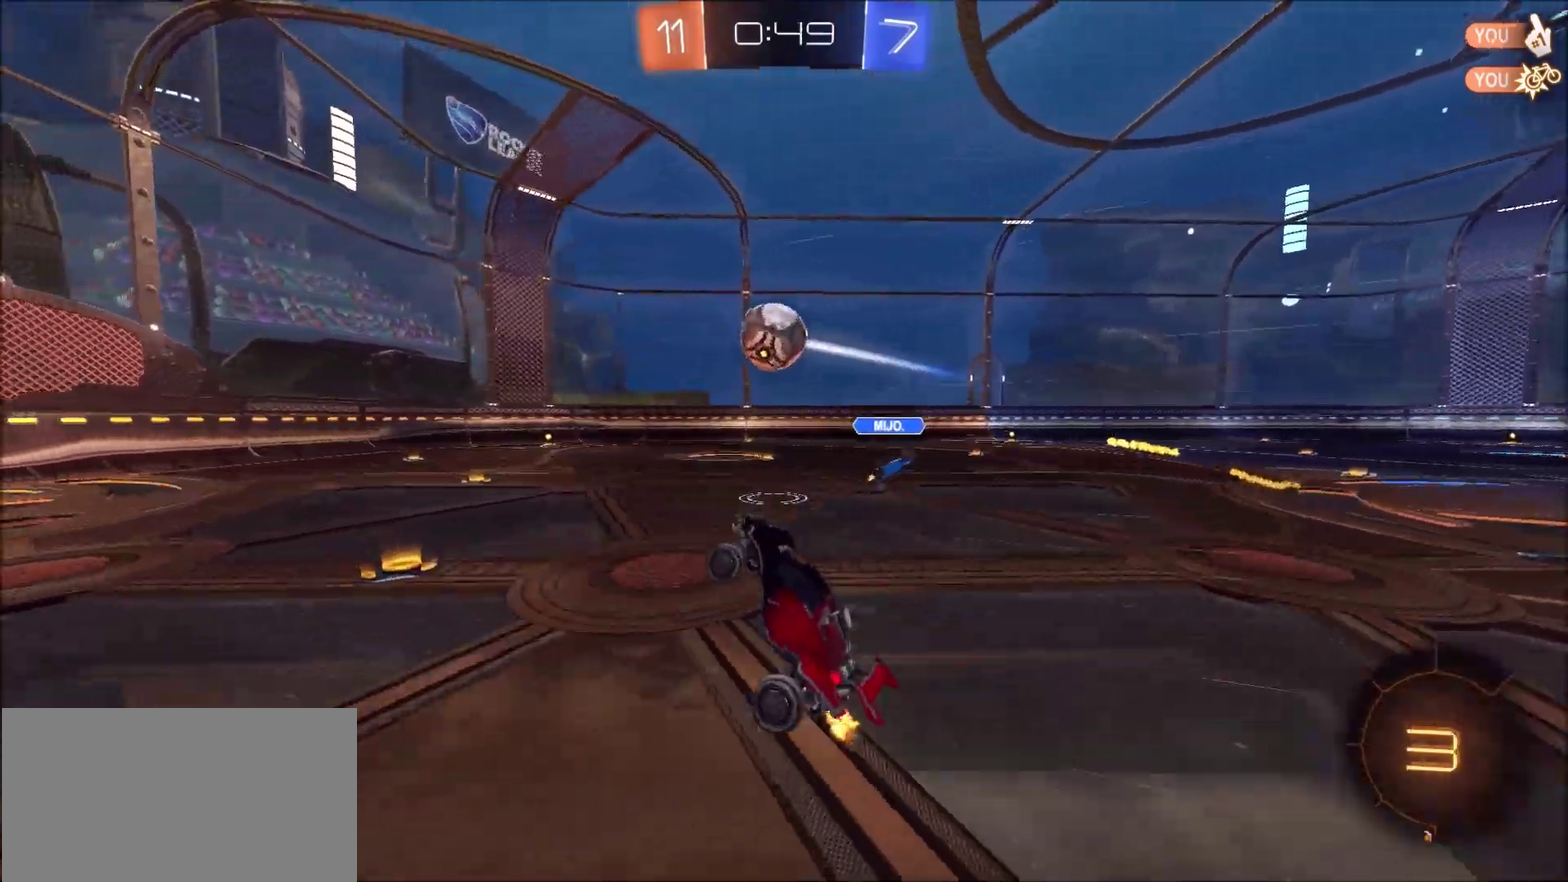
{"dt_ms": 500, "buttons": ["R2"], "left_stick": "left", "right_stick": "center", "events": [[233, "left_stick", "left"], [300, "left_stick", "center"], [433, "left_stick", "left"]]}
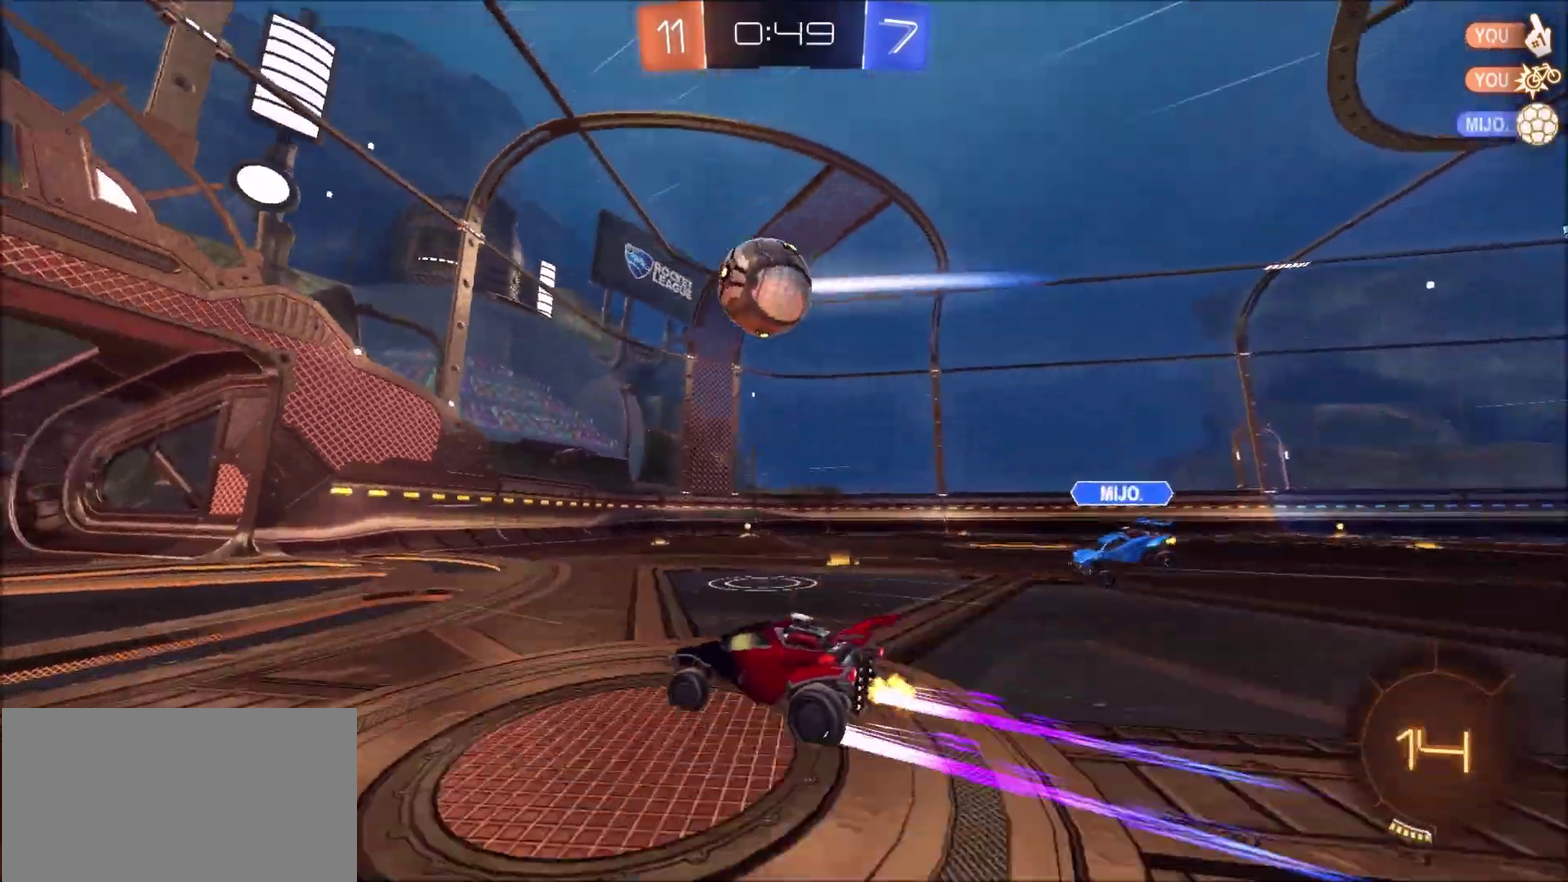
{"dt_ms": 500, "buttons": [], "left_stick": "center", "right_stick": "center", "events": [[33, "left_stick", "center"], [67, "R2", "up"]]}
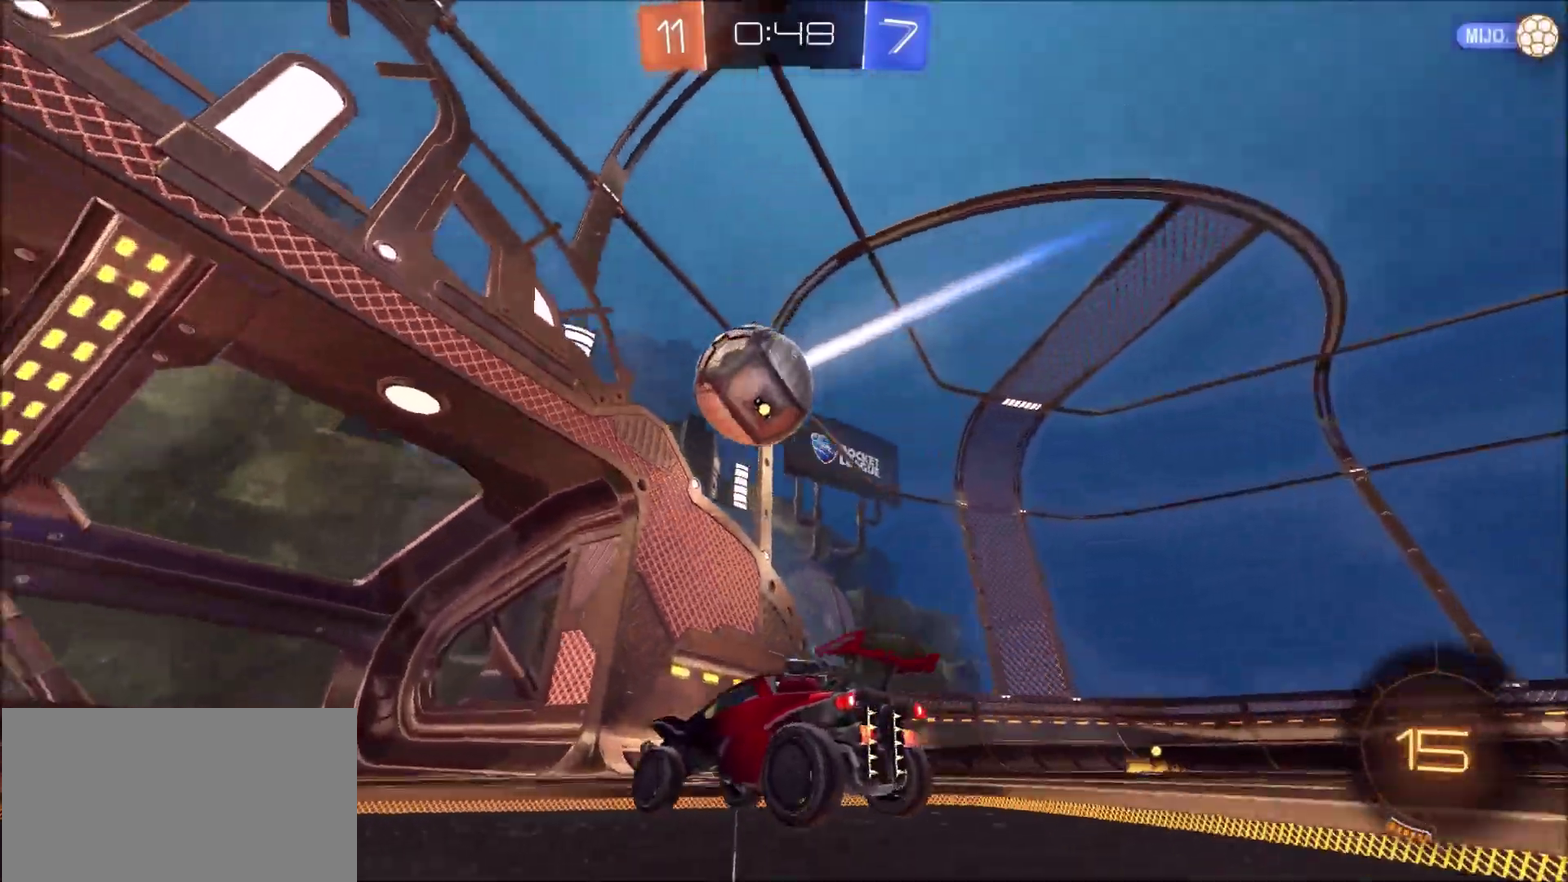
{"dt_ms": 500, "buttons": [], "left_stick": "center", "right_stick": "center", "events": []}